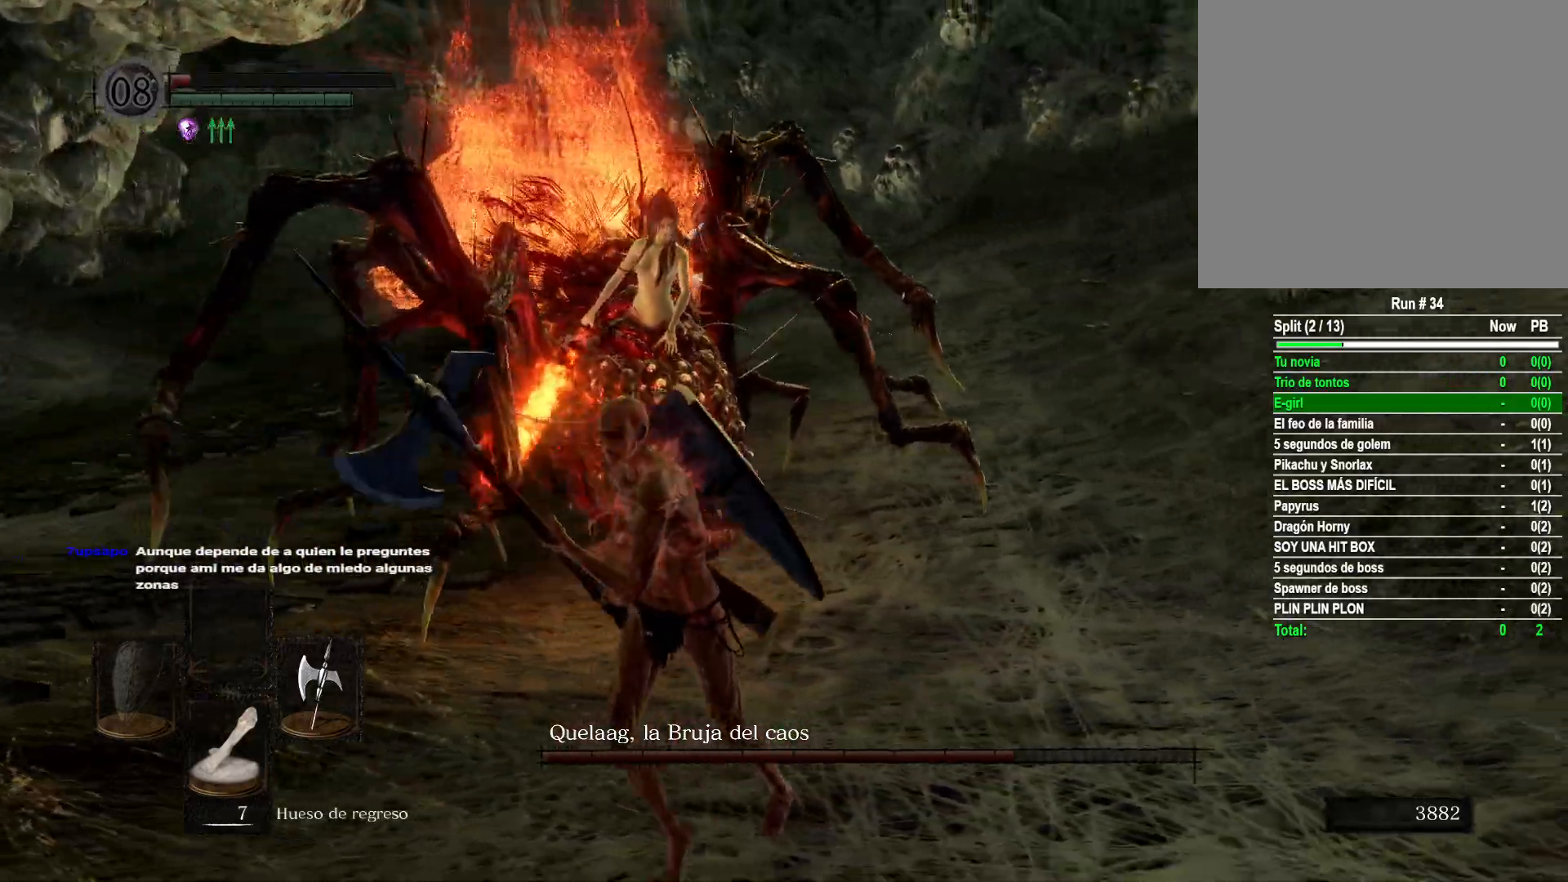
Gameplay with a controller (Xbox layout); each line is a JSON object with the inputs held at the frame after it. "events" lists button and stick changes between this image and that frame as [ms after this image, input, new state], when the widget could be followed in between.
{"buttons": [], "left_stick": "down", "right_stick": "center", "events": [[67, "right_stick", "center"], [317, "right_stick", "down"], [417, "right_stick", "center"], [433, "left_stick", "down"]]}
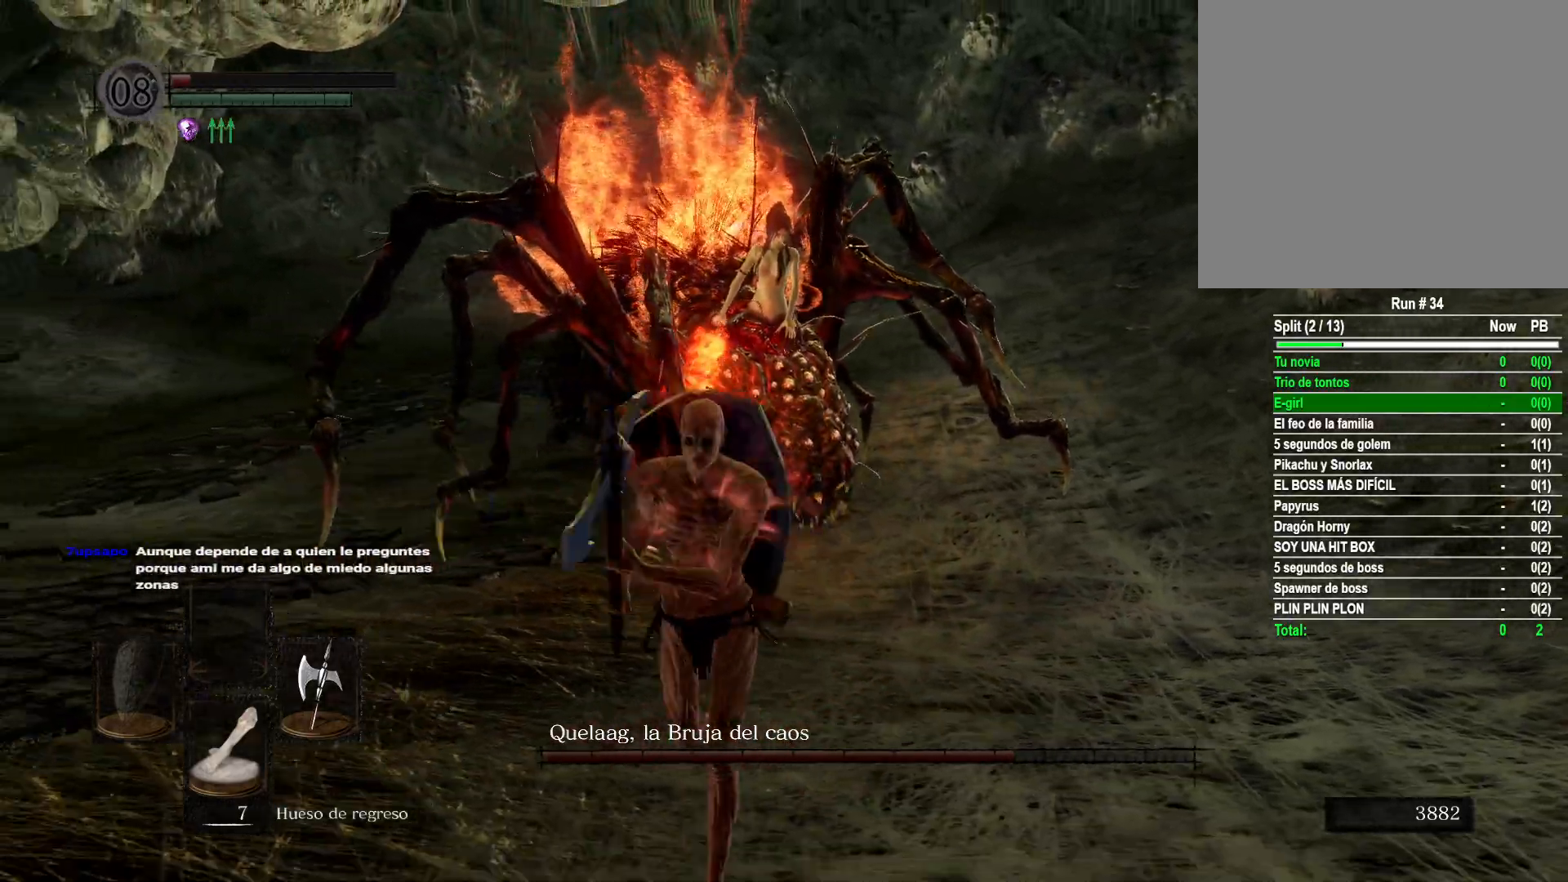
{"buttons": [], "left_stick": "down-left", "right_stick": "center", "events": [[133, "left_stick", "down-left"], [350, "B", "down"], [433, "B", "up"]]}
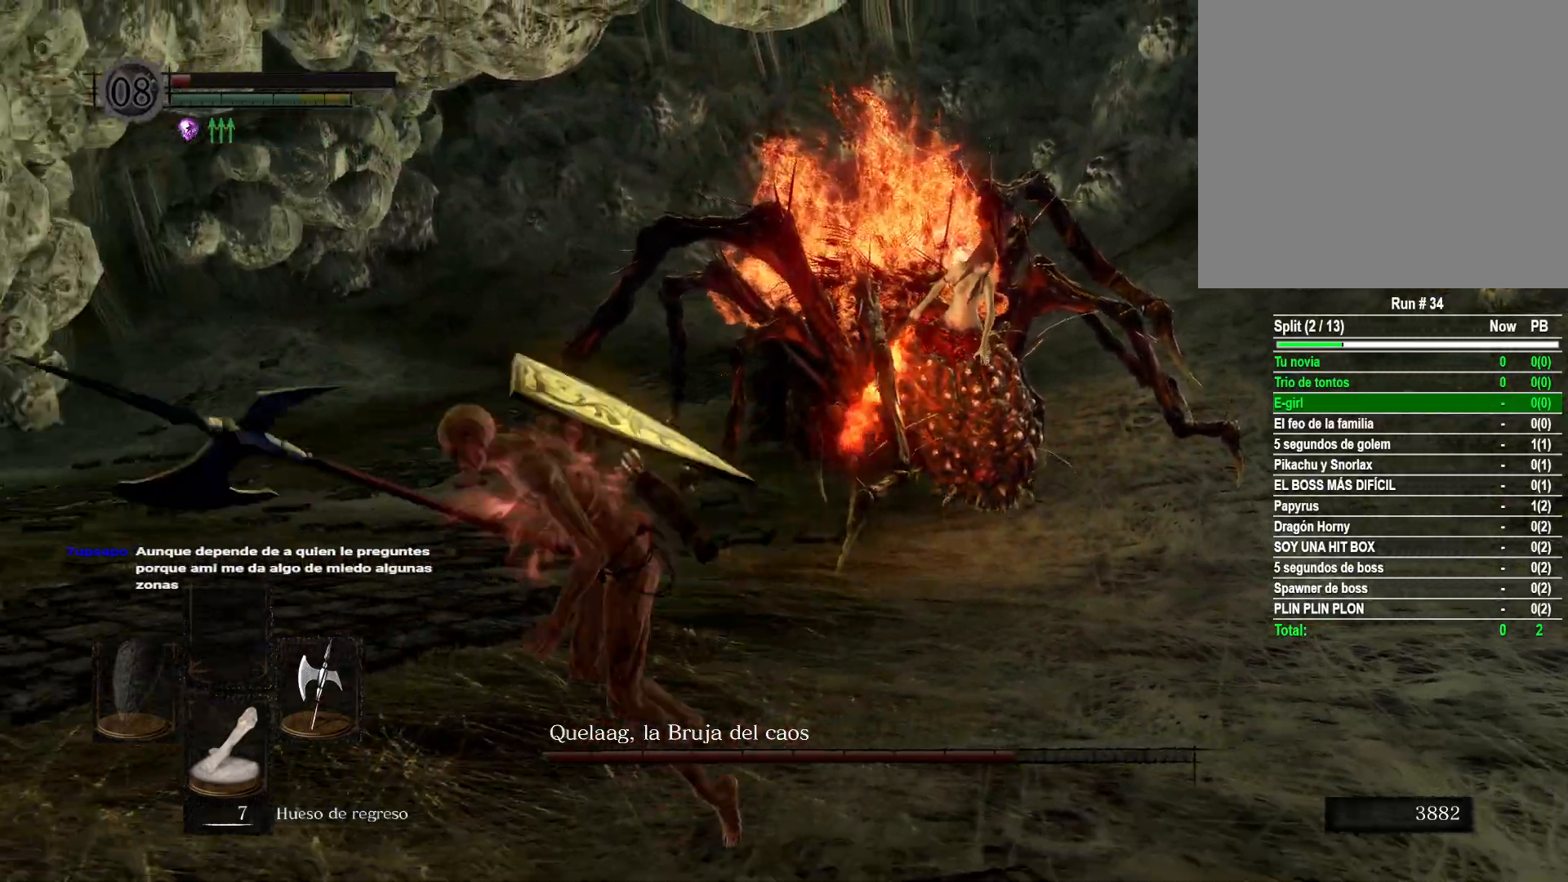
{"buttons": [], "left_stick": "center", "right_stick": "right", "events": [[200, "left_stick", "center"], [250, "right_stick", "right"]]}
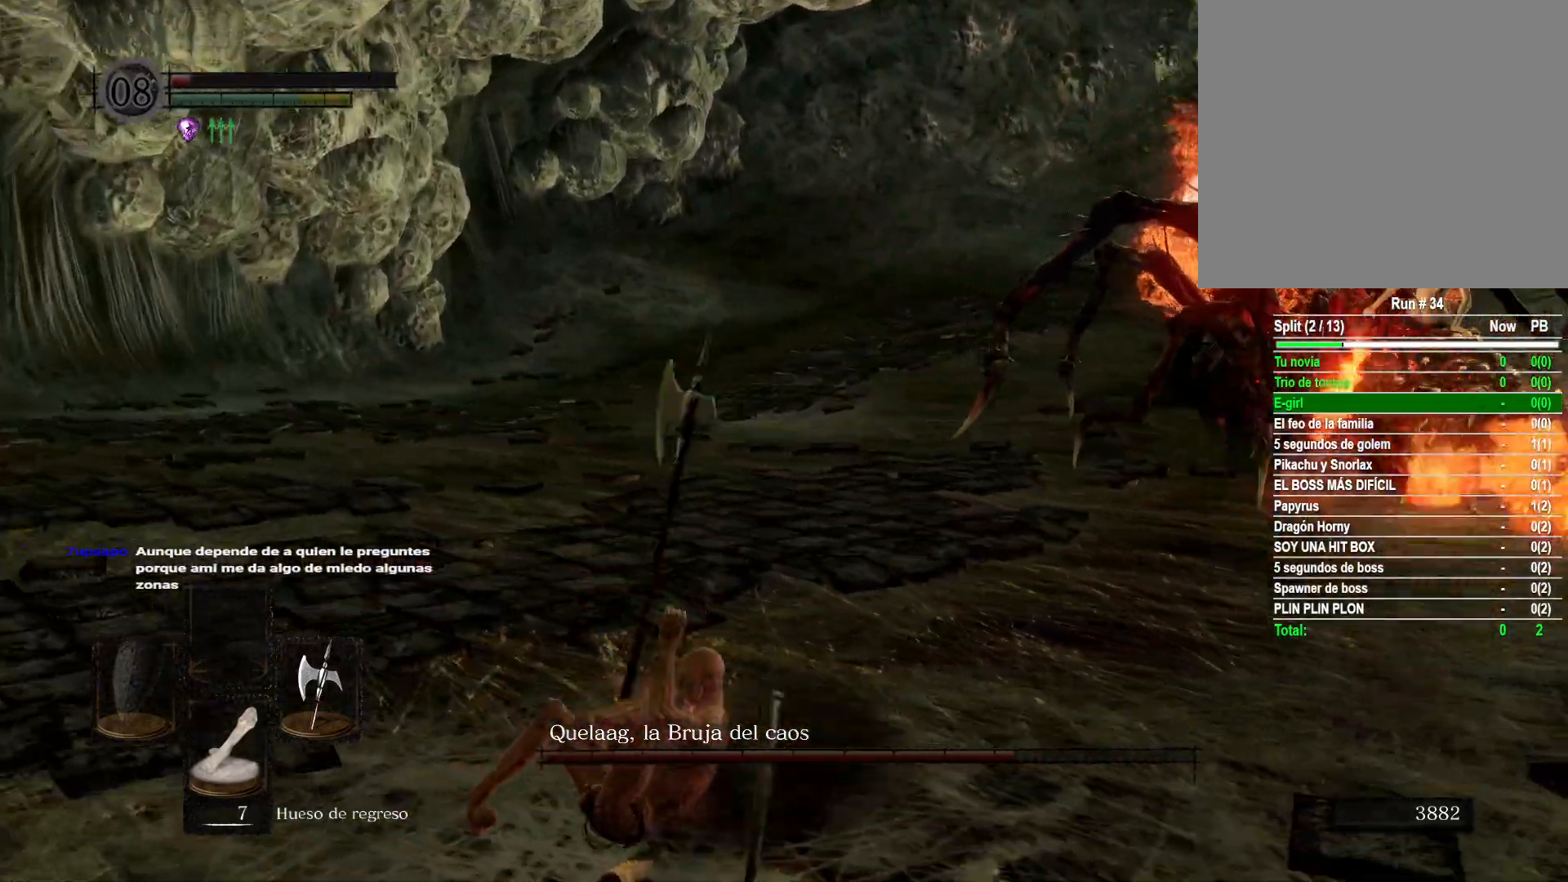
{"buttons": [], "left_stick": "left", "right_stick": "center", "events": [[17, "left_stick", "left"], [350, "right_stick", "center"]]}
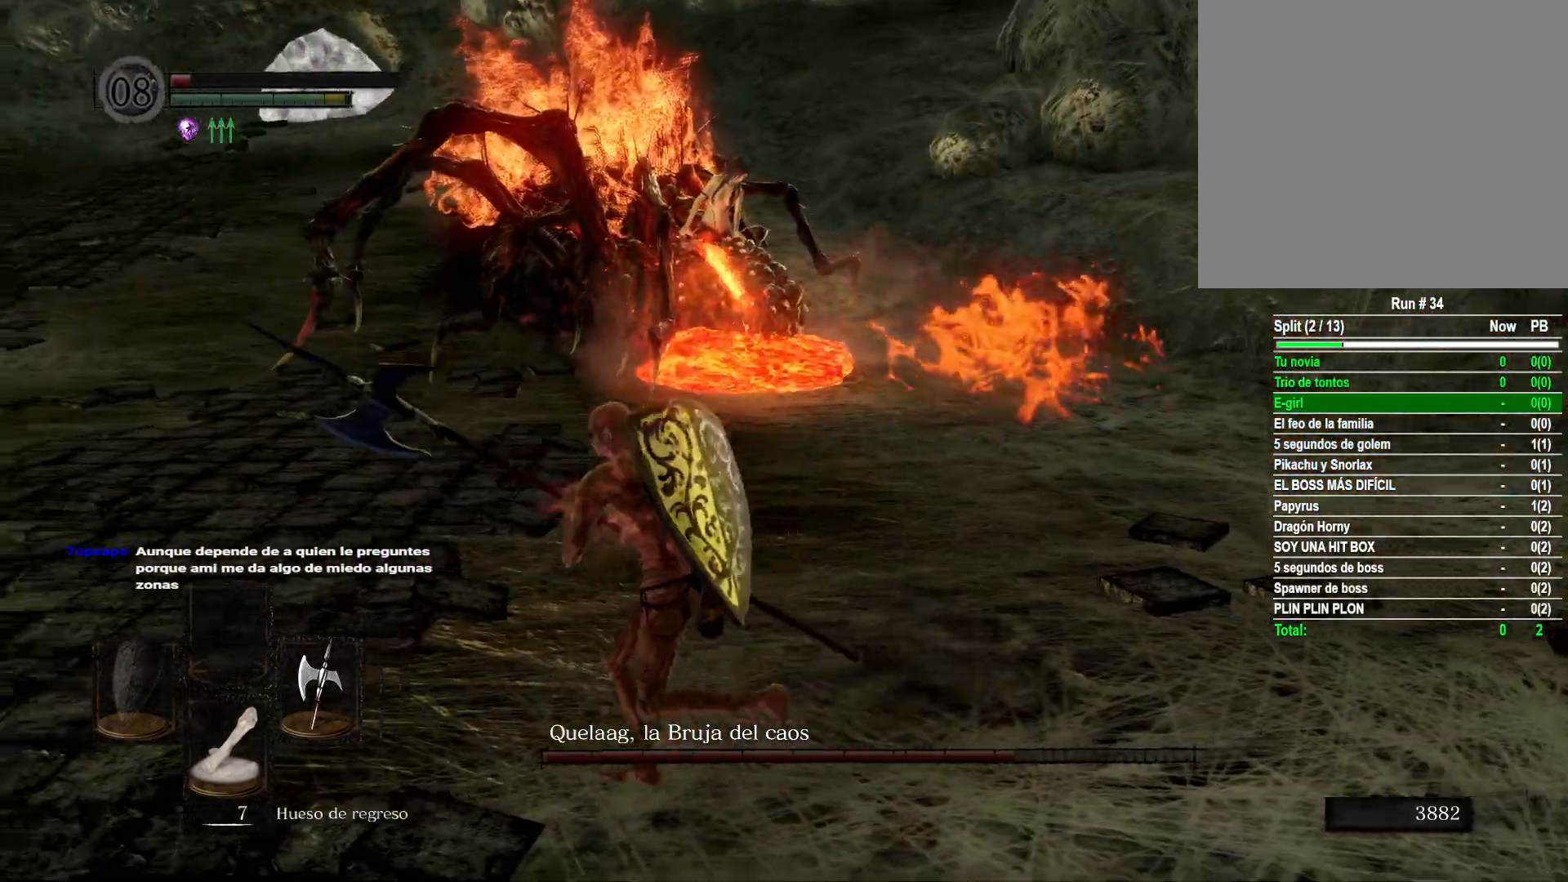
{"buttons": [], "left_stick": "down-right", "right_stick": "center", "events": [[83, "left_stick", "up-left"], [250, "right_stick", "left"], [283, "left_stick", "up-right"], [417, "right_stick", "center"], [450, "left_stick", "down-right"]]}
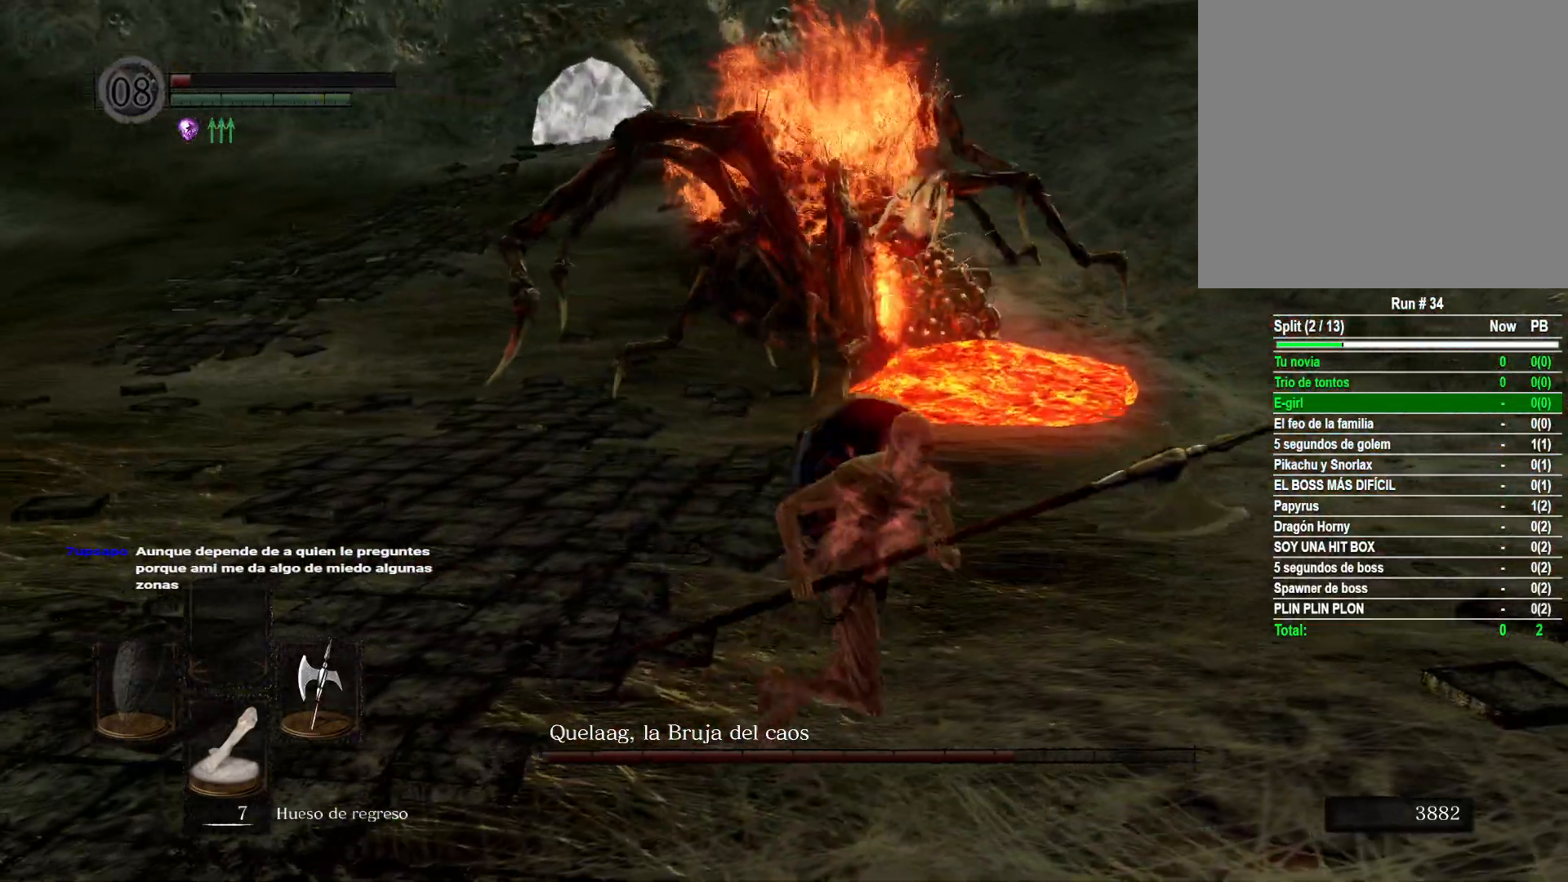
{"buttons": [], "left_stick": "down", "right_stick": "center", "events": [[167, "right_stick", "left"], [367, "left_stick", "down"], [383, "right_stick", "center"]]}
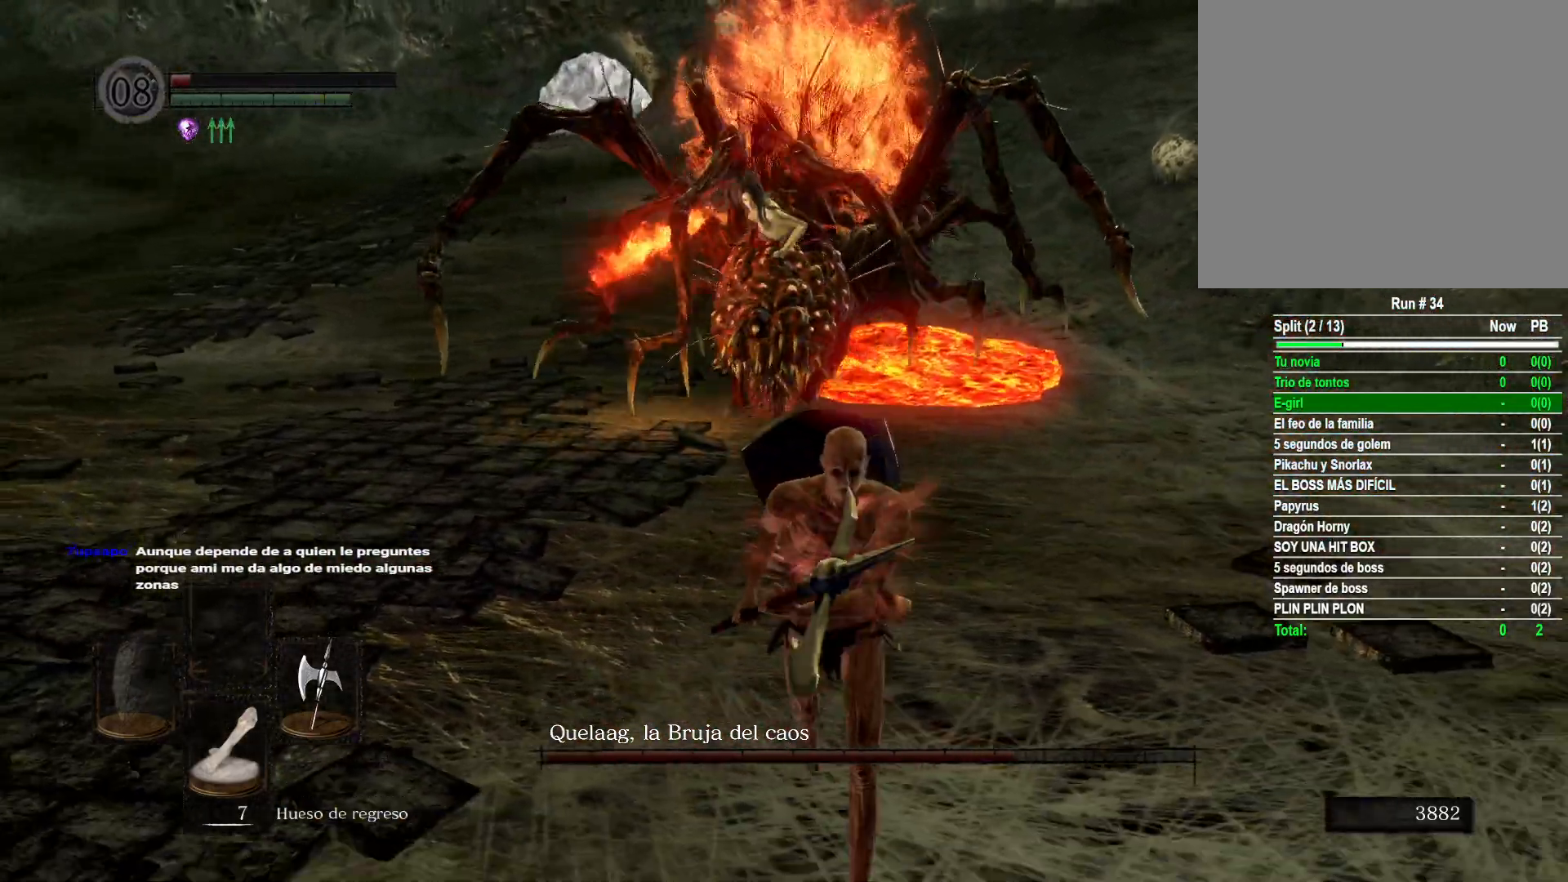
{"buttons": [], "left_stick": "down-right", "right_stick": "center", "events": [[50, "right_stick", "left"], [150, "left_stick", "down-right"], [350, "right_stick", "center"]]}
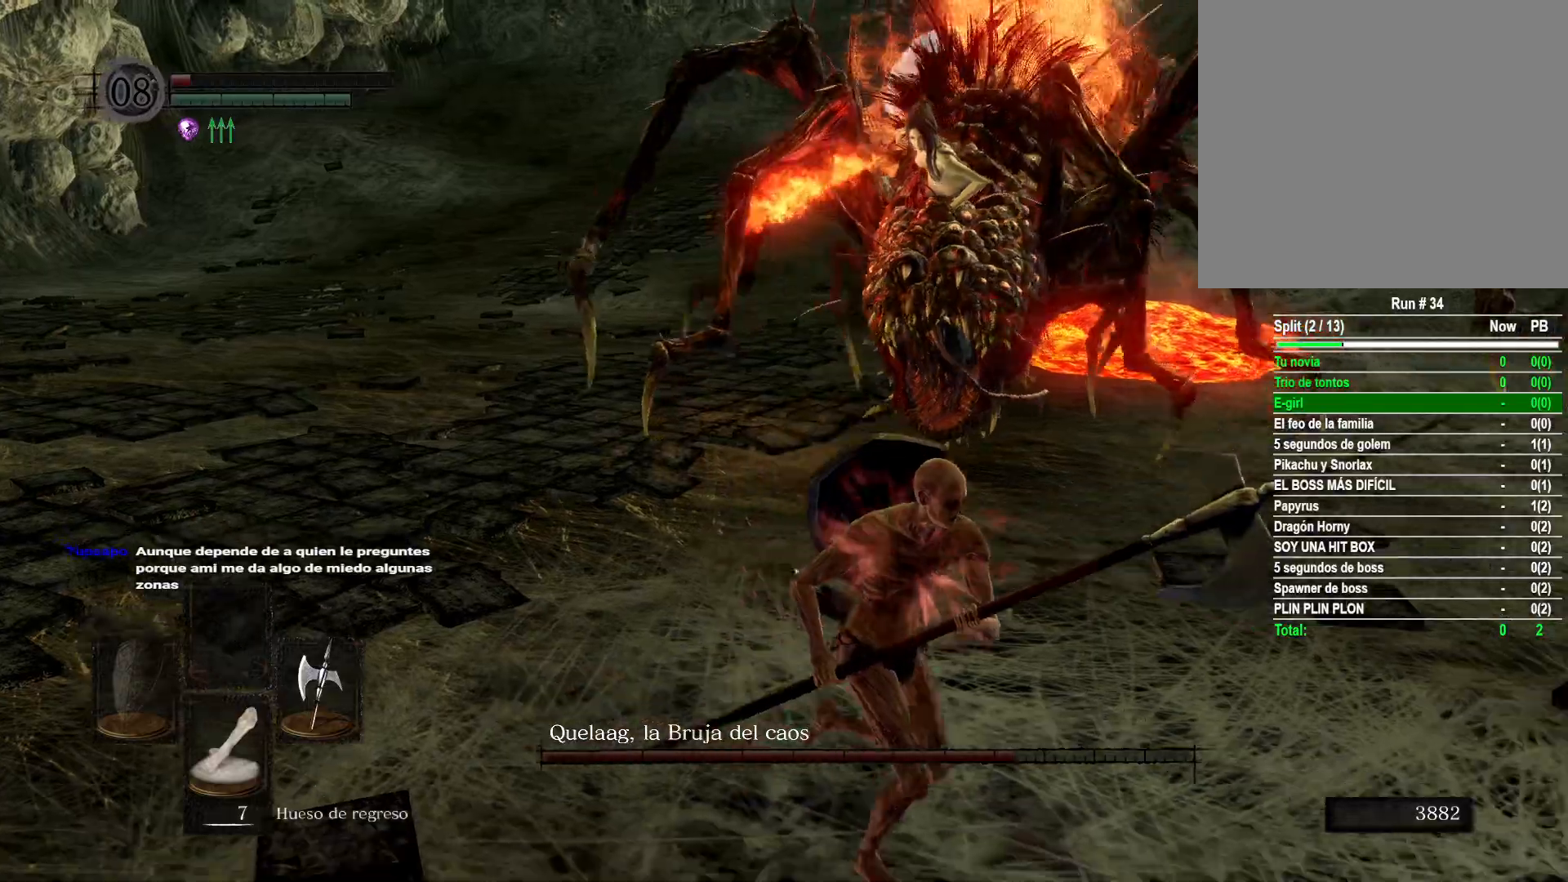
{"buttons": [], "left_stick": "up-left", "right_stick": "center", "events": [[83, "right_stick", "left"], [167, "right_stick", "up-left"], [283, "left_stick", "down-left"], [300, "right_stick", "center"], [450, "left_stick", "up-left"]]}
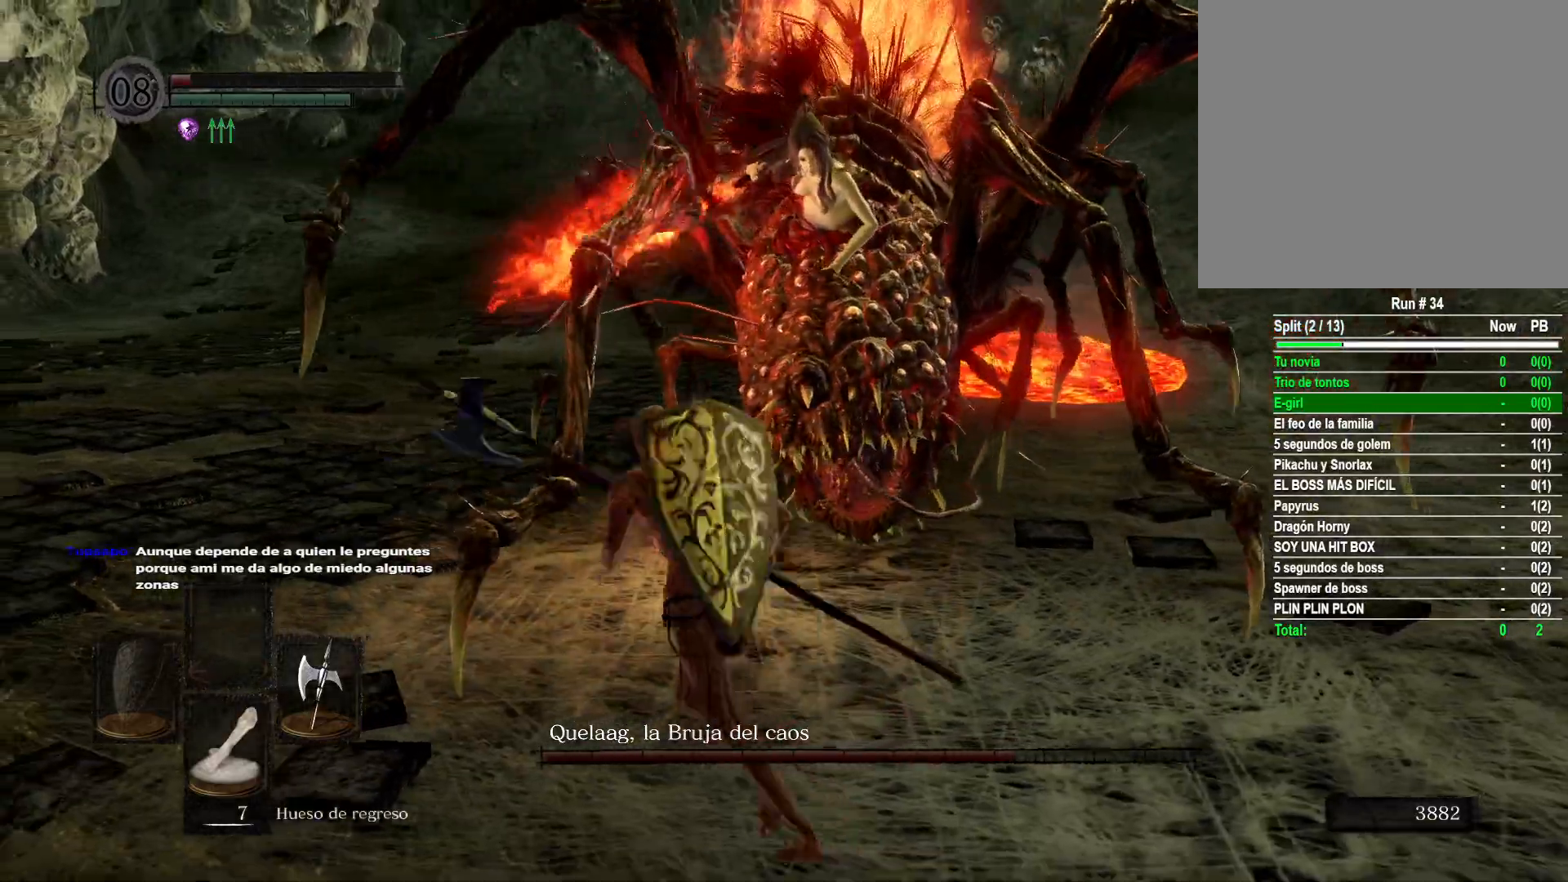
{"buttons": [], "left_stick": "down", "right_stick": "up-right", "events": [[33, "left_stick", "up-right"], [150, "left_stick", "down-right"], [233, "left_stick", "down"], [383, "right_stick", "up"], [433, "right_stick", "up-right"]]}
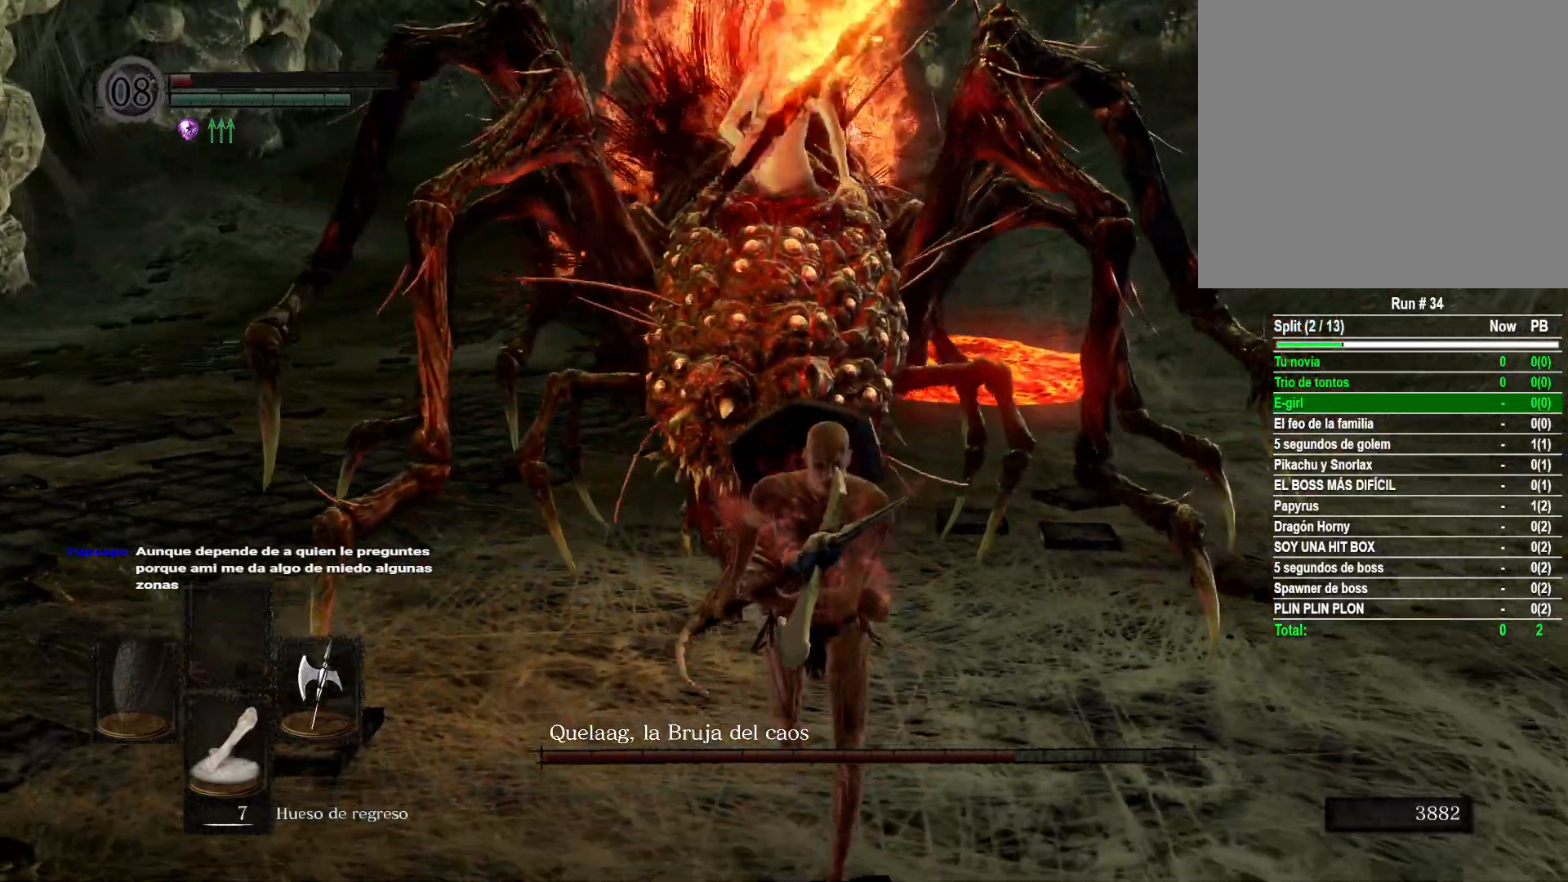
{"buttons": [], "left_stick": "down", "right_stick": "center", "events": [[50, "right_stick", "center"]]}
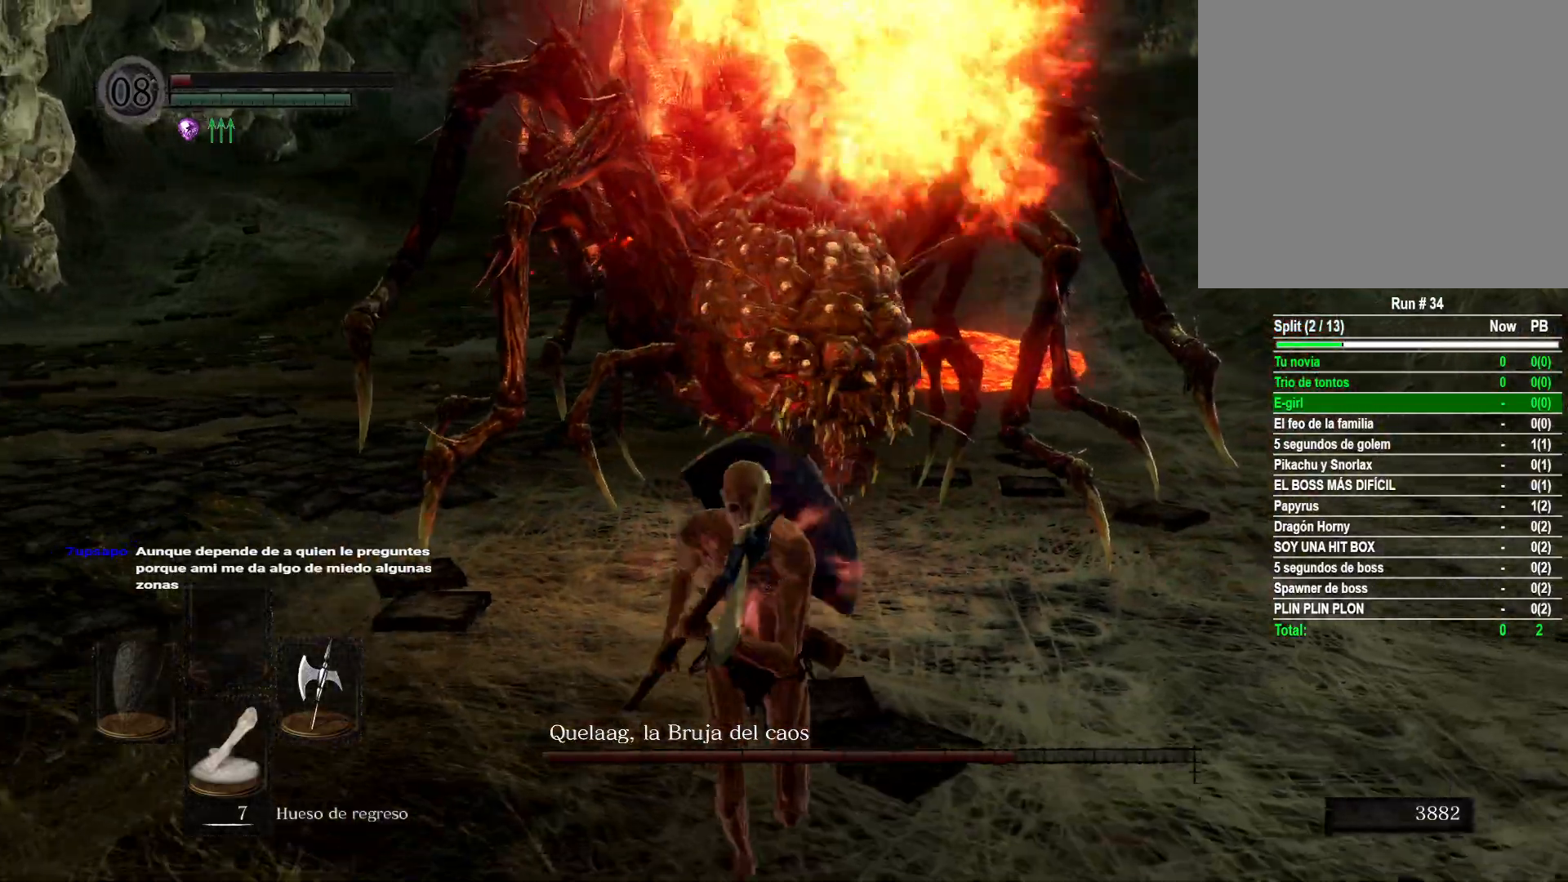
{"buttons": [], "left_stick": "center", "right_stick": "center", "events": [[67, "B", "down"], [150, "B", "up"], [367, "left_stick", "center"]]}
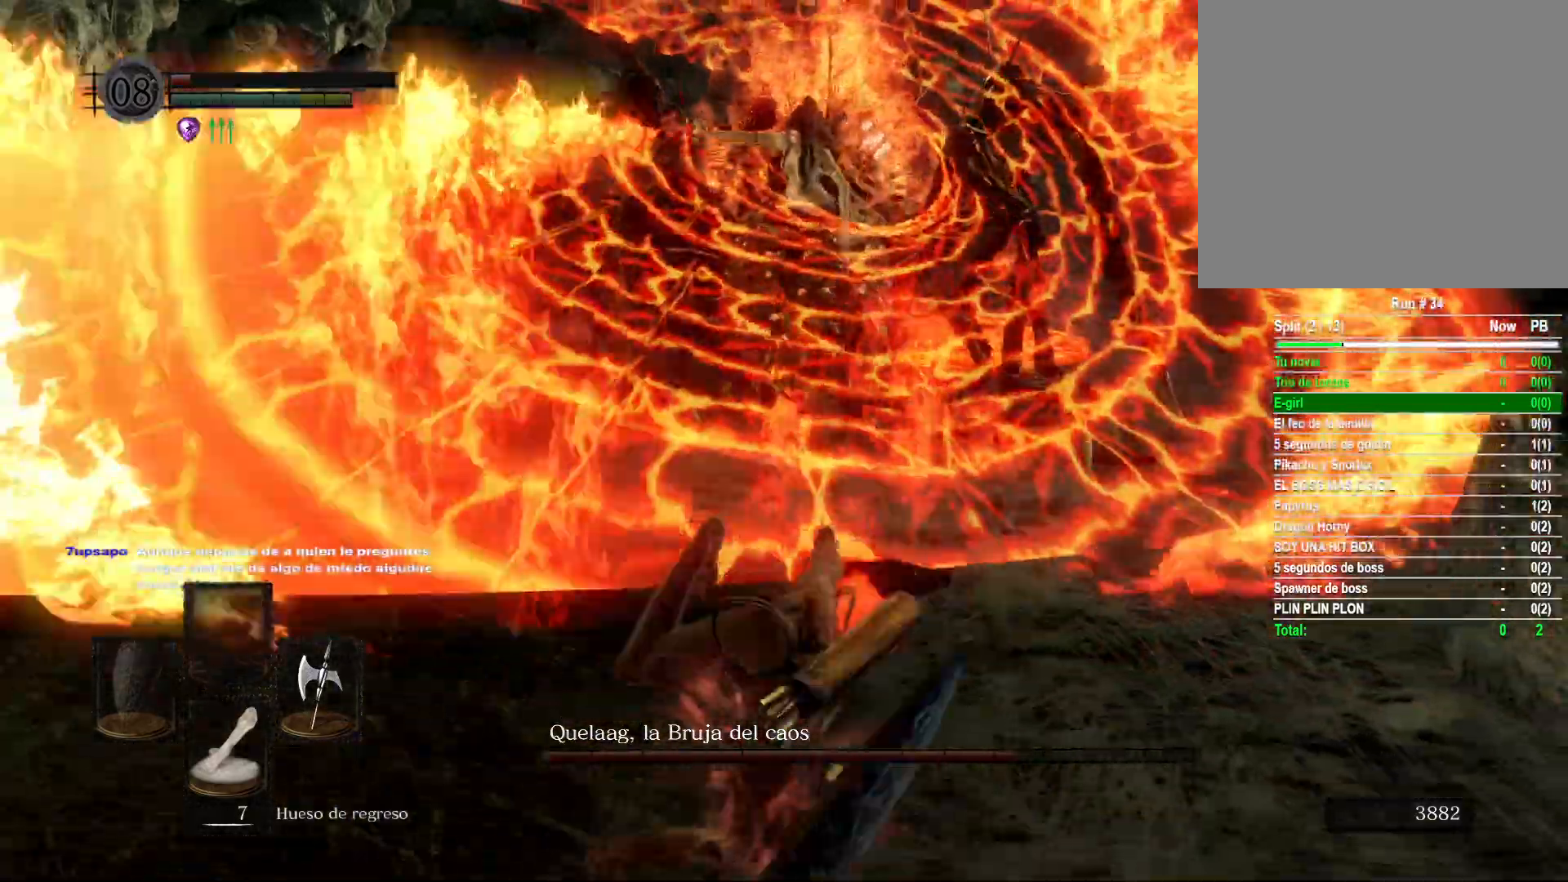
{"buttons": [], "left_stick": "left", "right_stick": "center", "events": [[67, "left_stick", "left"], [117, "right_stick", "left"], [300, "right_stick", "center"], [350, "right_stick", "up-right"], [500, "right_stick", "center"]]}
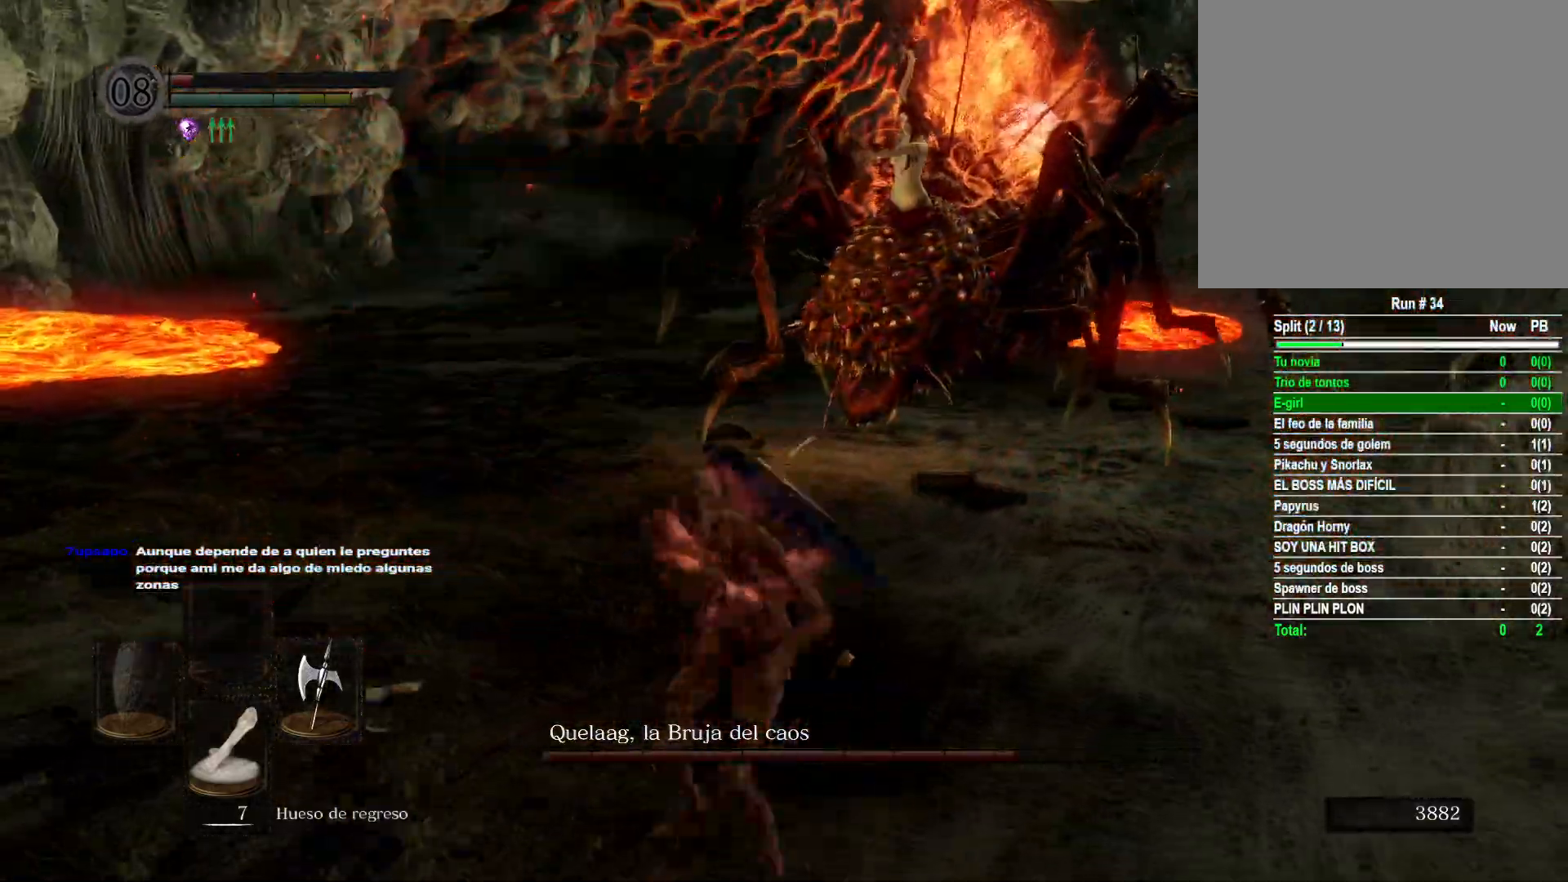
{"buttons": [], "left_stick": "down-right", "right_stick": "center", "events": [[167, "right_stick", "up-right"], [183, "left_stick", "up"], [300, "left_stick", "up-right"], [350, "right_stick", "center"], [467, "left_stick", "down-right"]]}
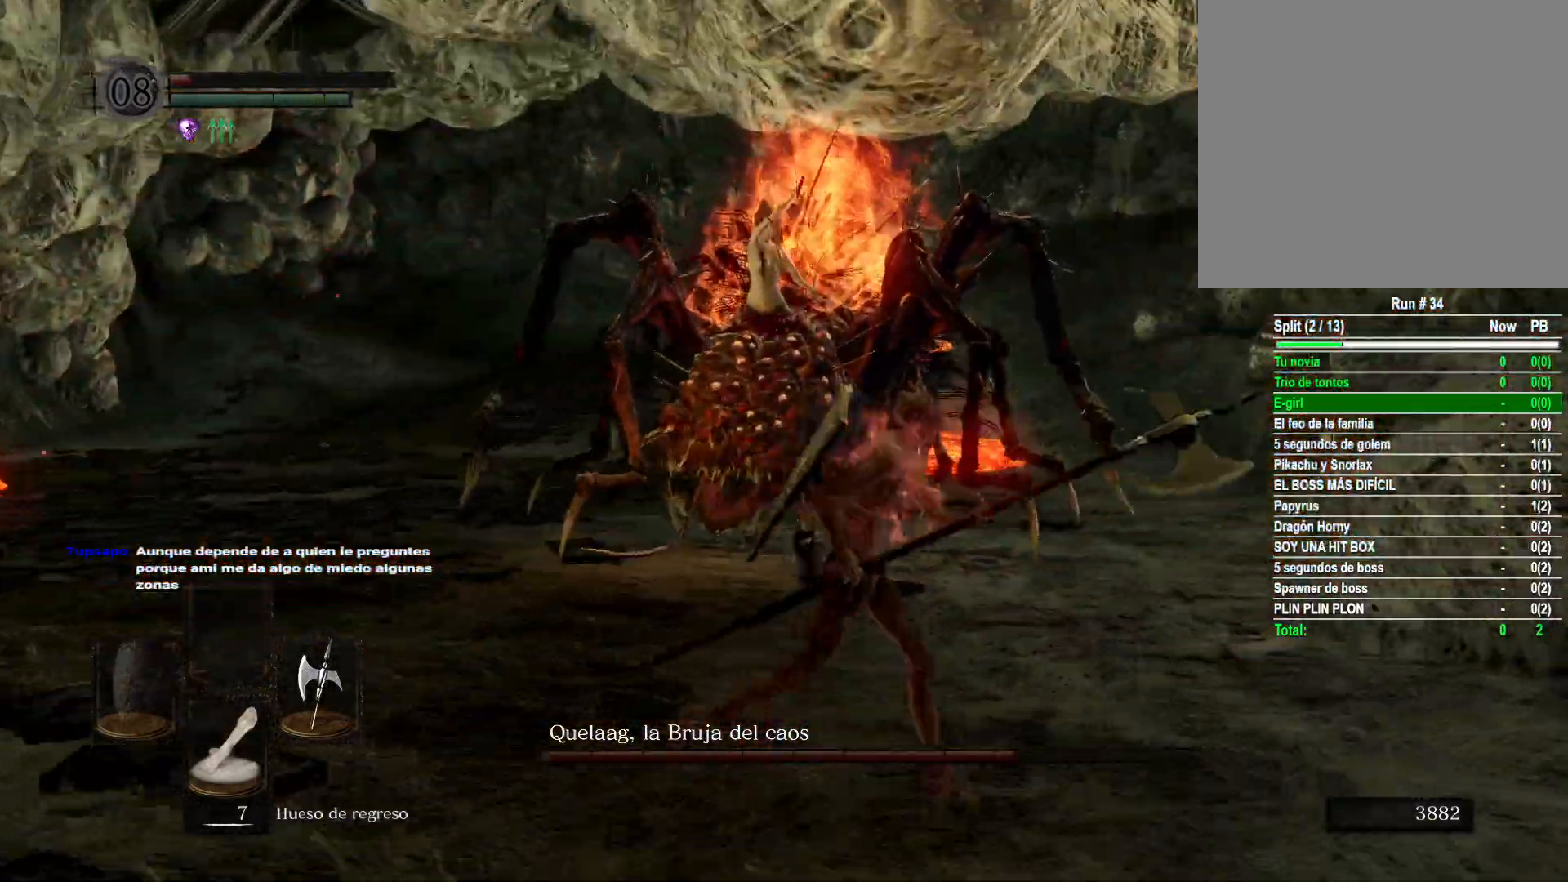
{"buttons": [], "left_stick": "up-left", "right_stick": "center", "events": [[67, "right_stick", "down"], [233, "right_stick", "center"], [250, "left_stick", "down-left"], [400, "left_stick", "left"], [500, "left_stick", "up-left"]]}
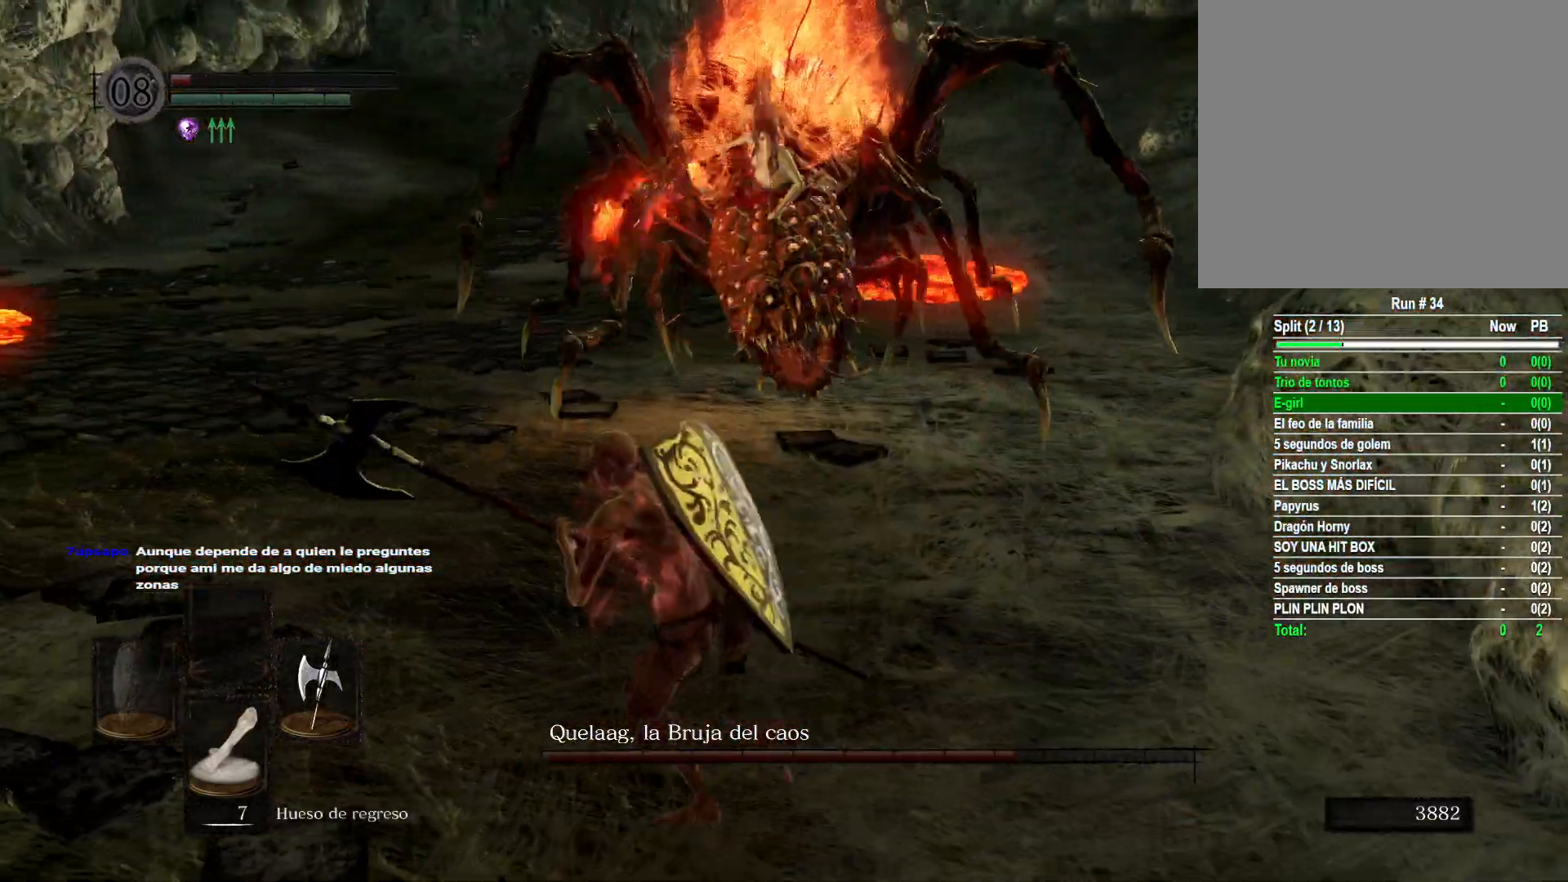
{"buttons": [], "left_stick": "down-right", "right_stick": "center", "events": [[333, "left_stick", "up-right"], [483, "left_stick", "down-right"]]}
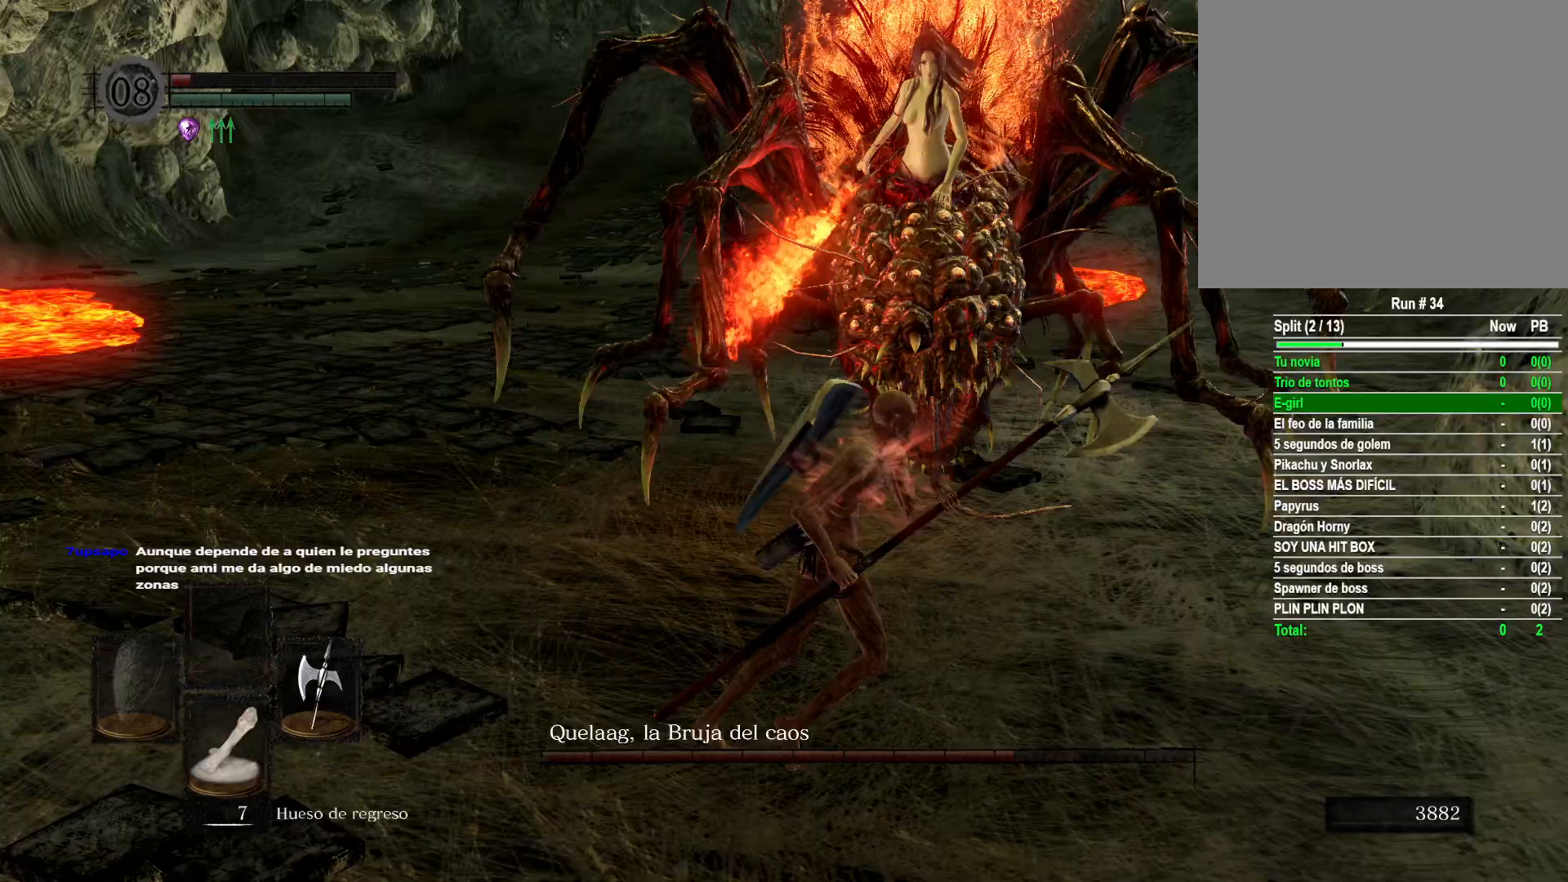
{"buttons": [], "left_stick": "down-left", "right_stick": "right", "events": [[50, "left_stick", "down"], [383, "left_stick", "down-left"], [383, "right_stick", "right"]]}
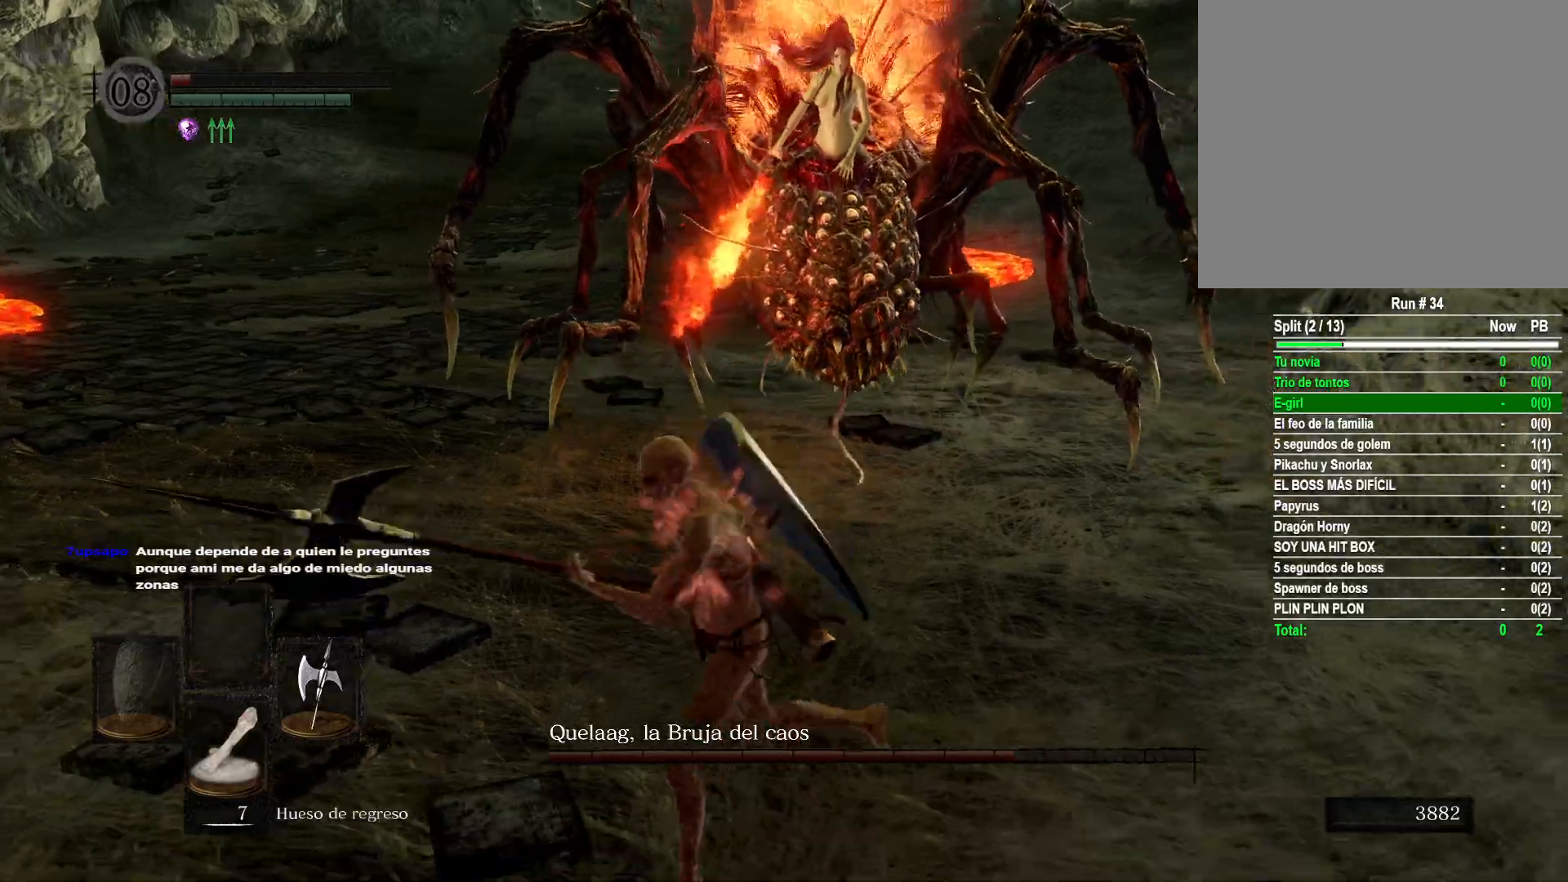
{"buttons": [], "left_stick": "up-left", "right_stick": "center", "events": [[33, "left_stick", "left"], [83, "right_stick", "center"], [167, "left_stick", "up-left"]]}
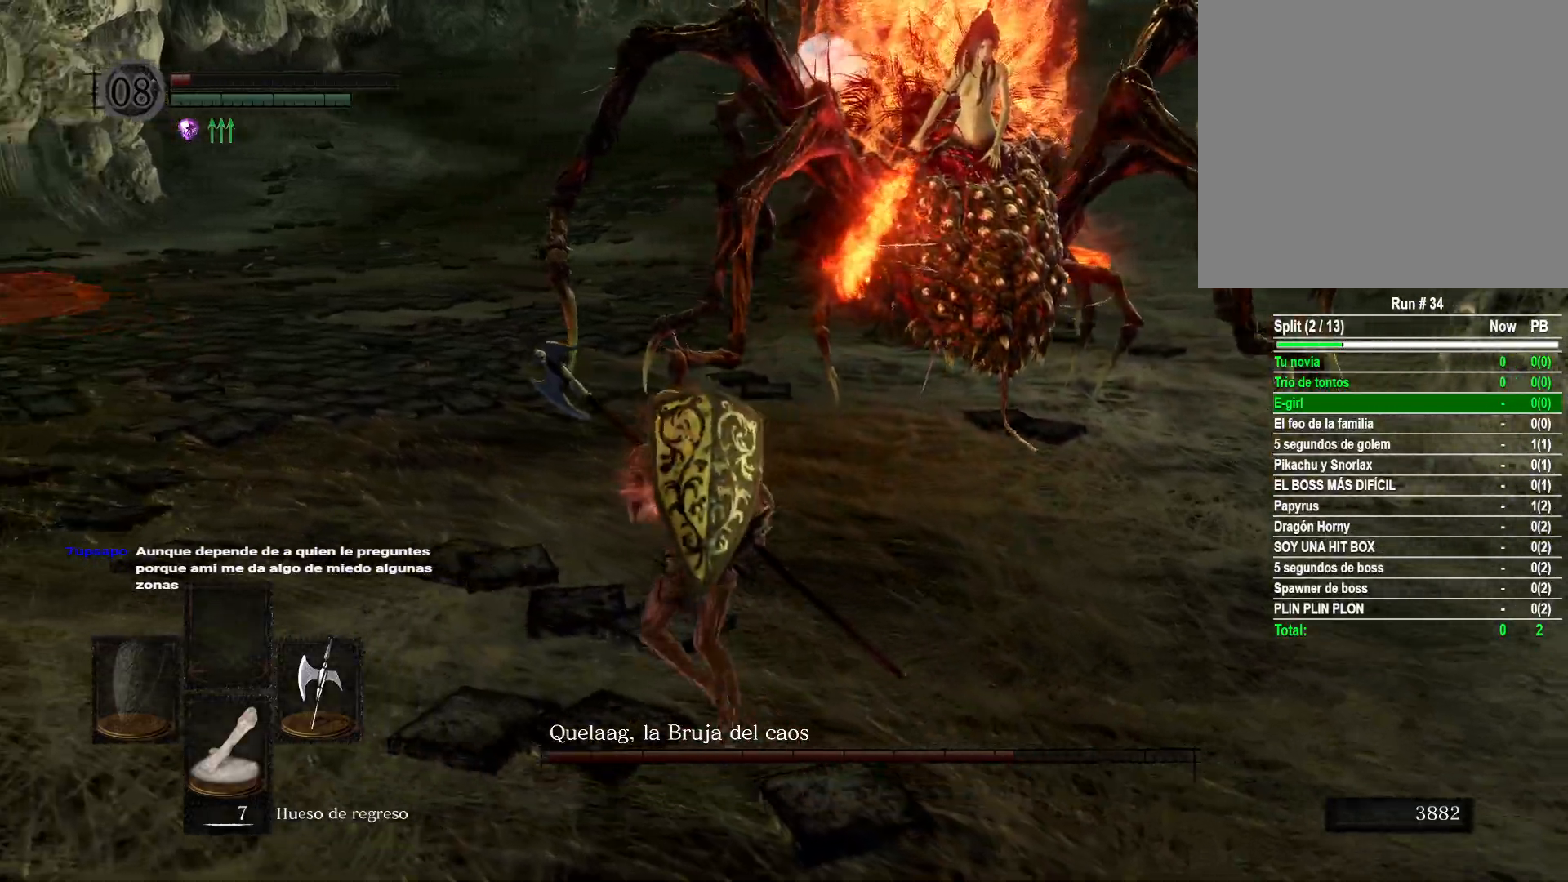
{"buttons": [], "left_stick": "up-left", "right_stick": "center", "events": [[83, "B", "down"], [217, "B", "up"]]}
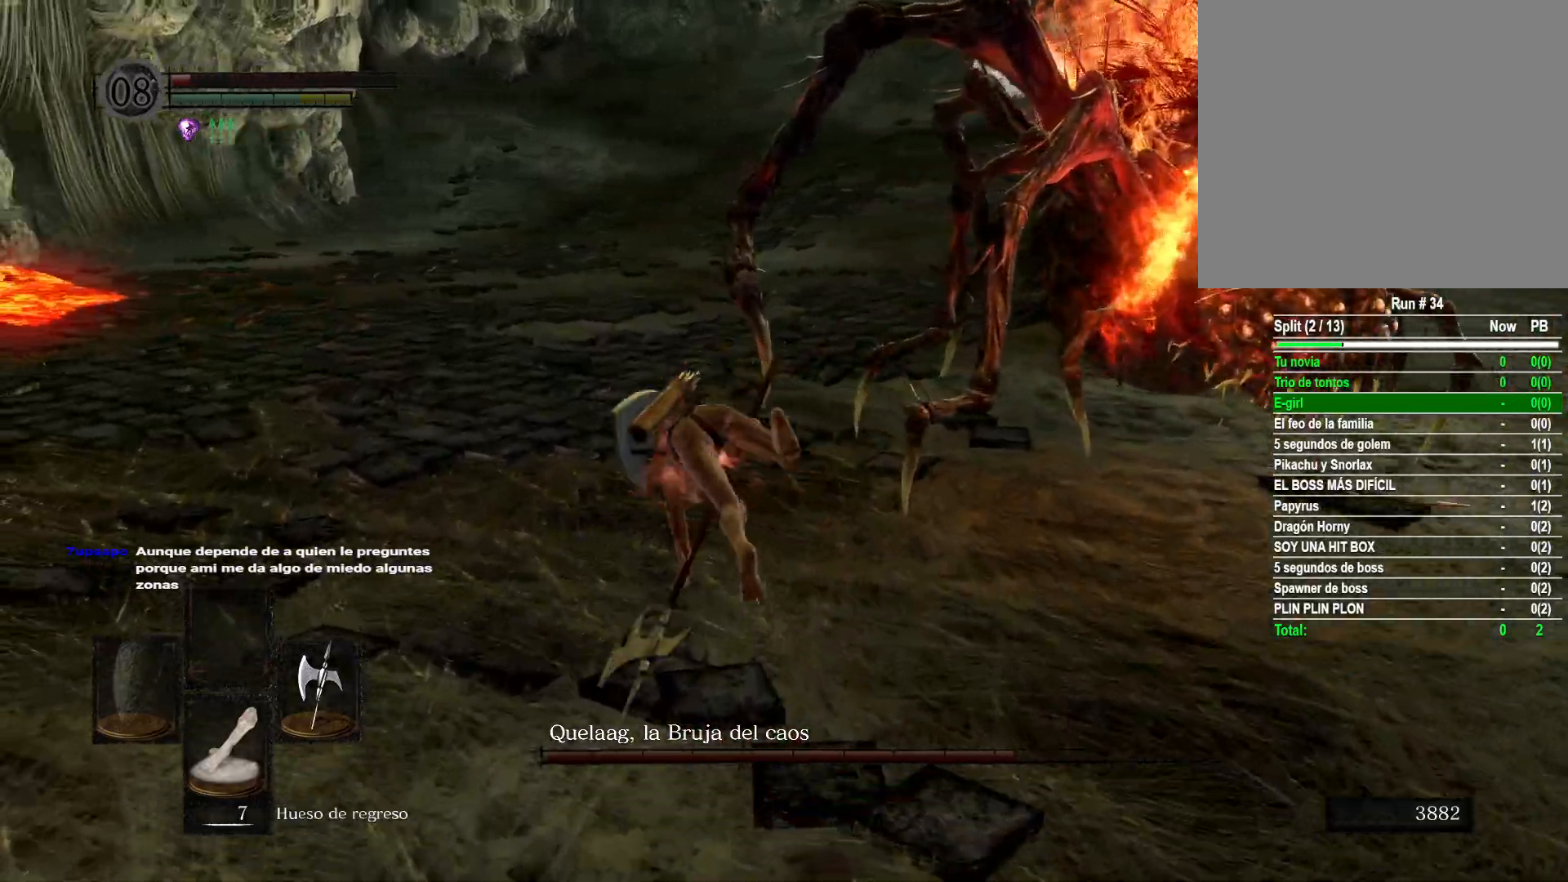
{"buttons": [], "left_stick": "up-left", "right_stick": "right", "events": [[50, "right_stick", "right"], [333, "right_stick", "center"], [483, "right_stick", "right"]]}
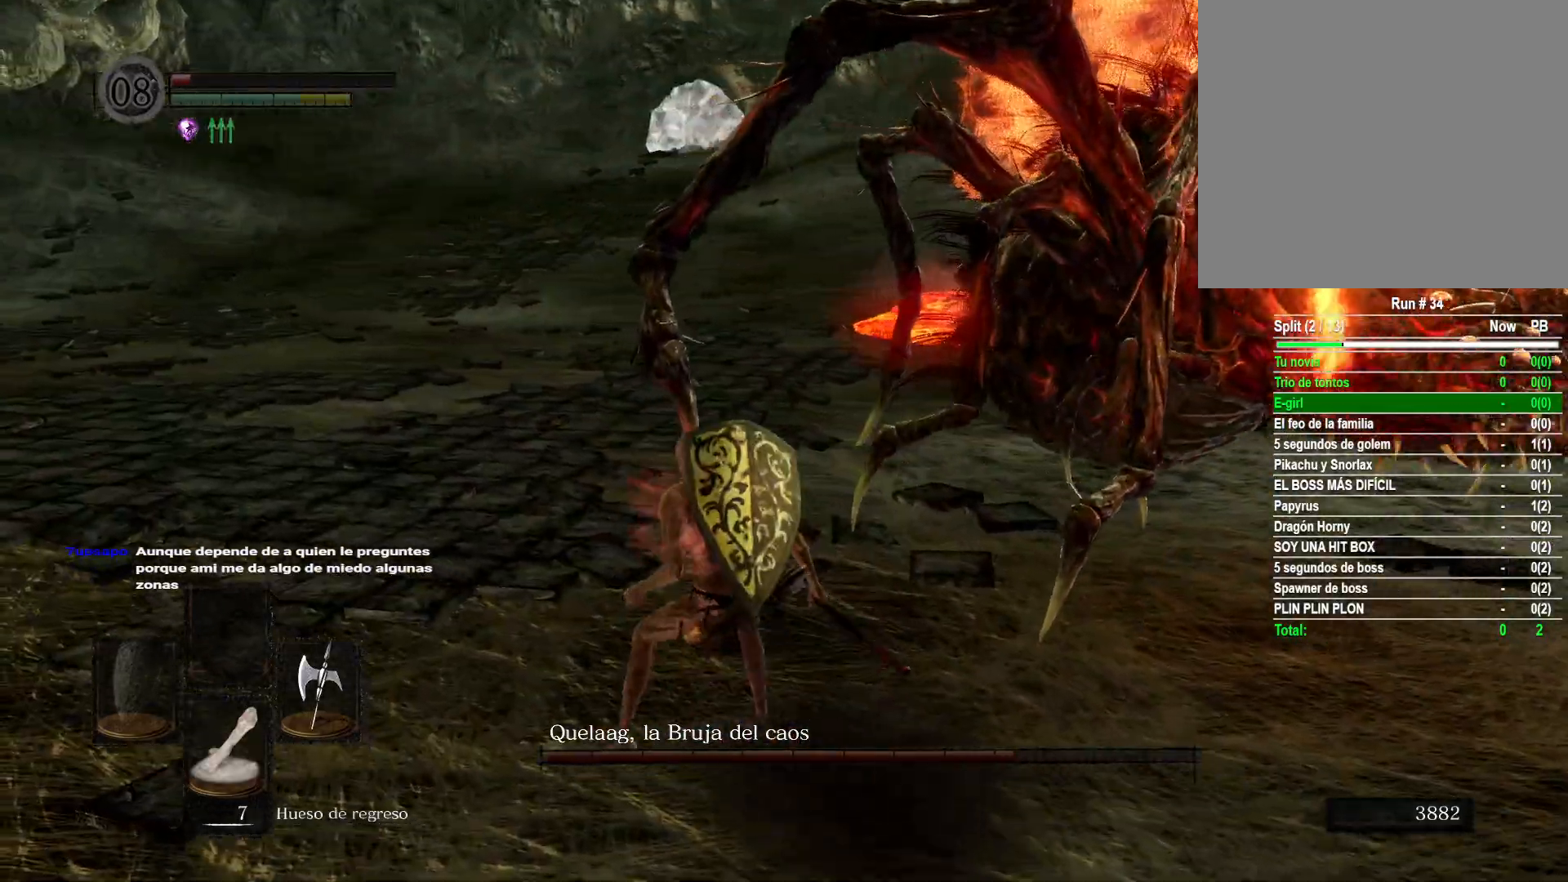
{"buttons": [], "left_stick": "up", "right_stick": "center", "events": [[300, "right_stick", "up-right"], [433, "right_stick", "center"], [500, "left_stick", "up"]]}
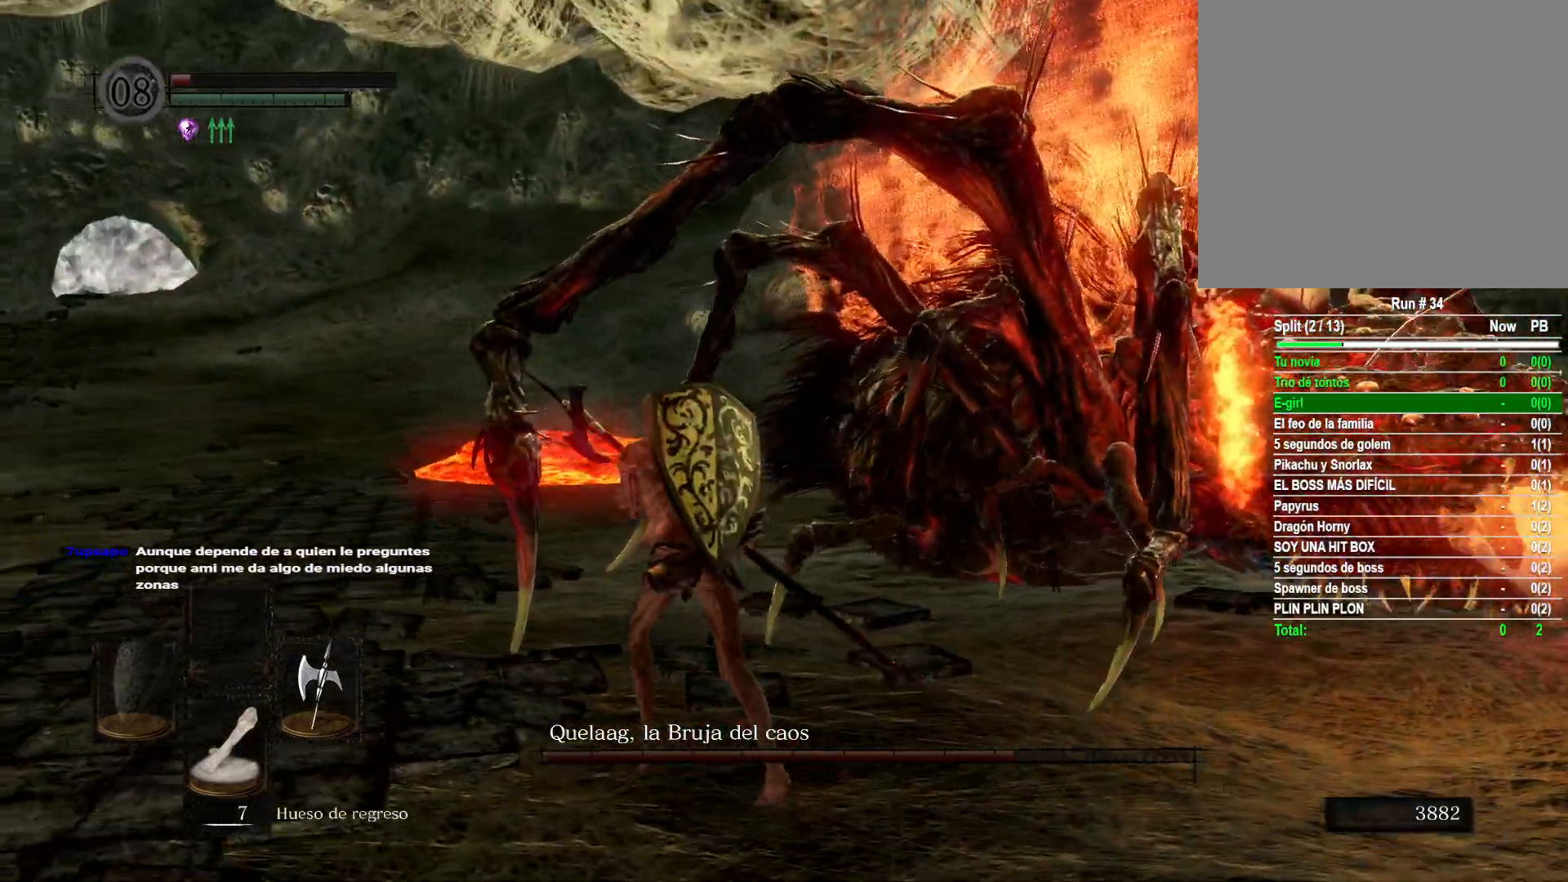
{"buttons": [], "left_stick": "up", "right_stick": "center", "events": [[17, "right_stick", "right"], [117, "R1", "down"], [233, "right_stick", "center"], [250, "R1", "up"]]}
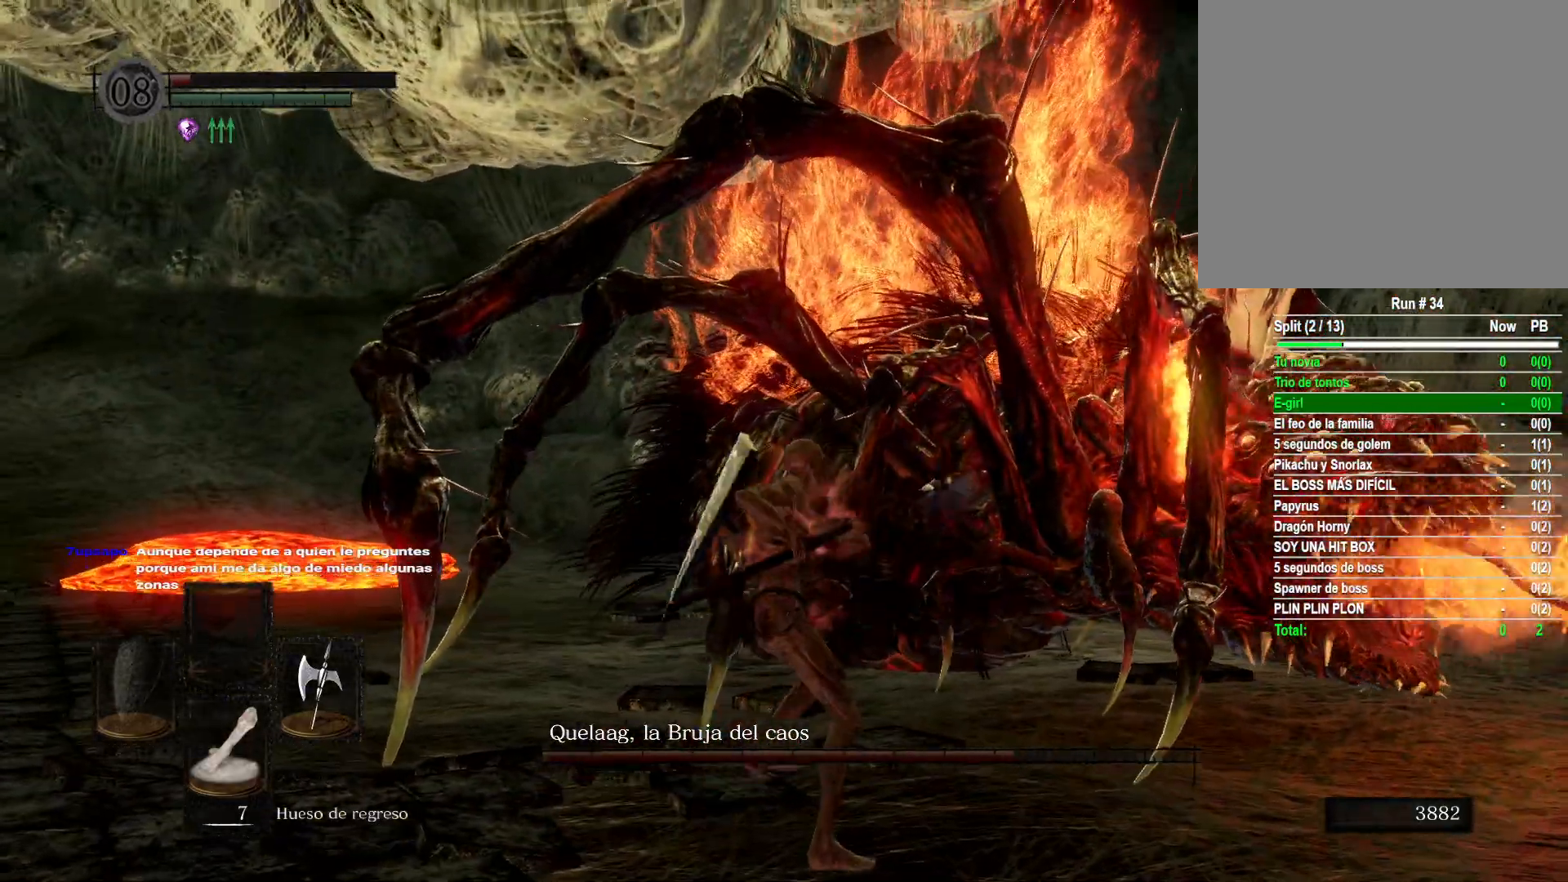
{"buttons": ["R1"], "left_stick": "up", "right_stick": "center", "events": [[450, "R1", "down"]]}
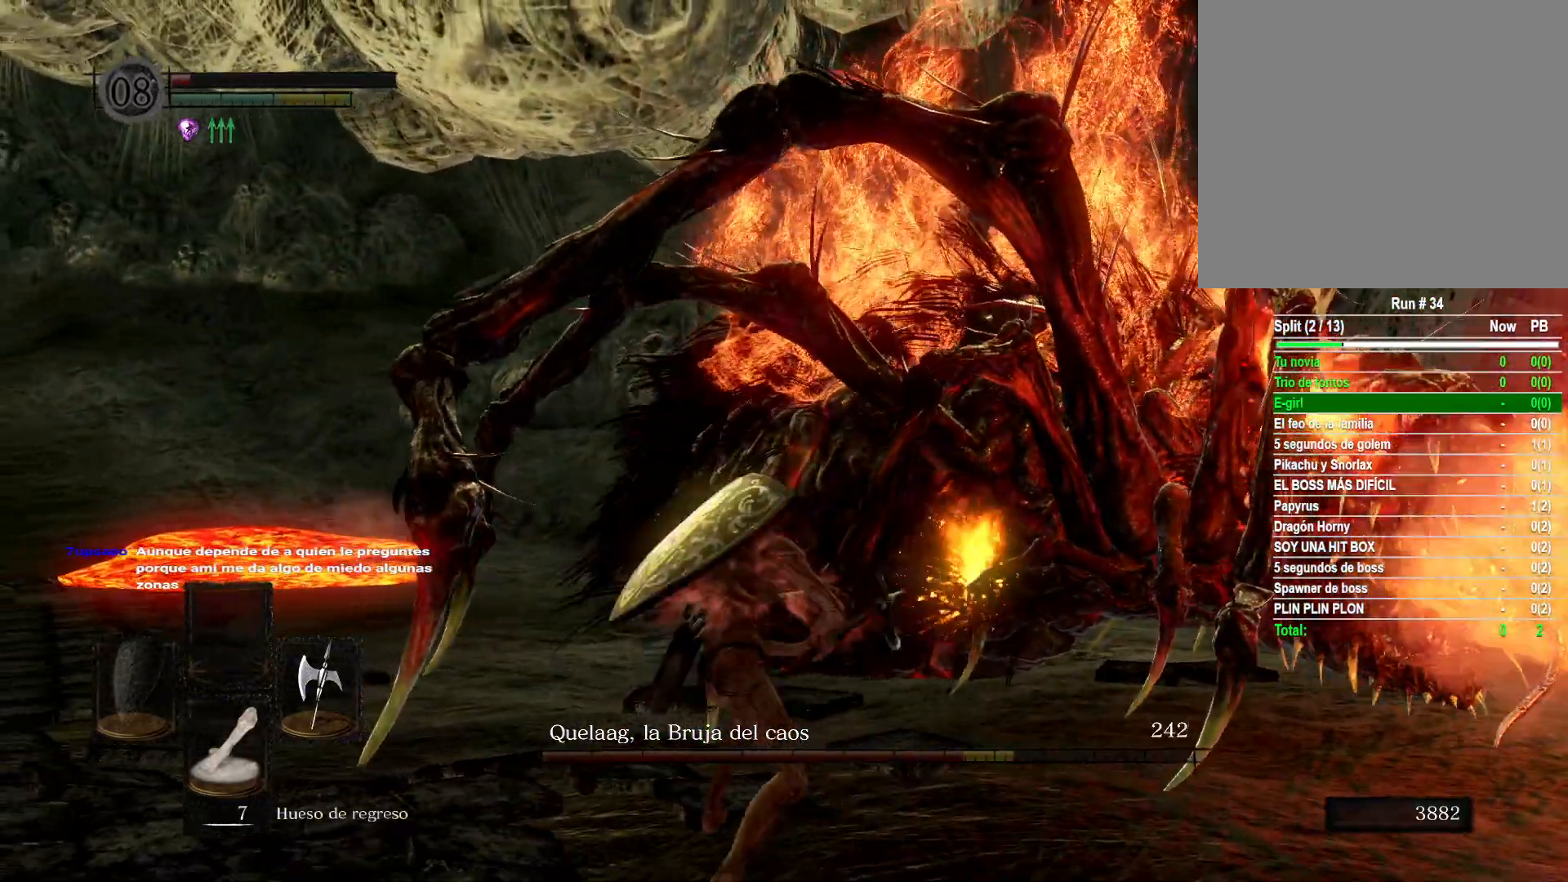
{"buttons": [], "left_stick": "up", "right_stick": "center", "events": [[83, "R1", "up"]]}
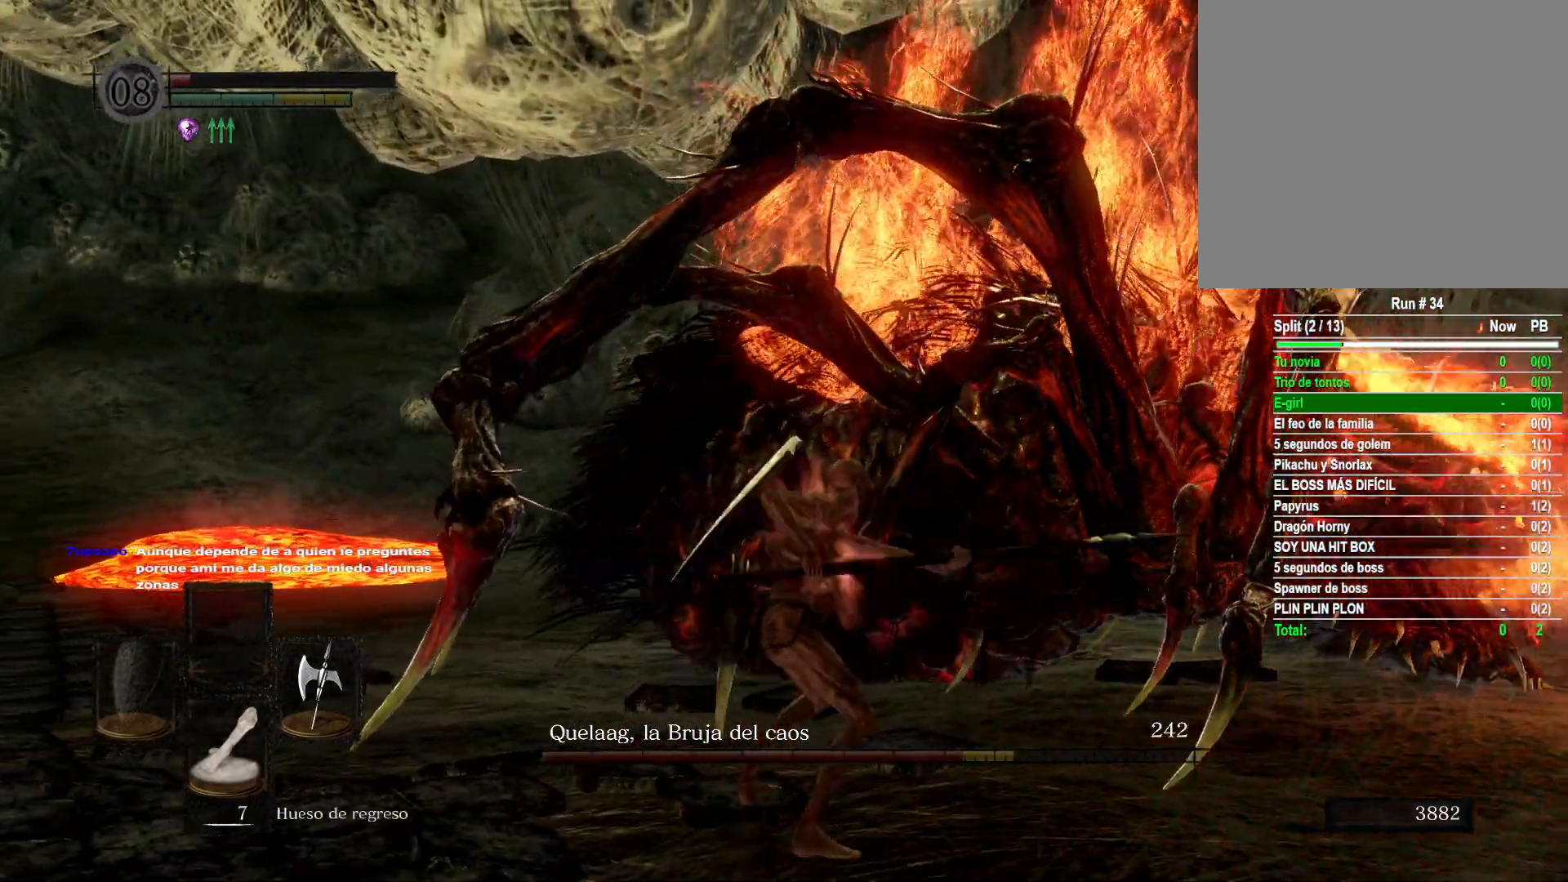
{"buttons": ["R2"], "left_stick": "up", "right_stick": "center", "events": [[433, "R2", "down"]]}
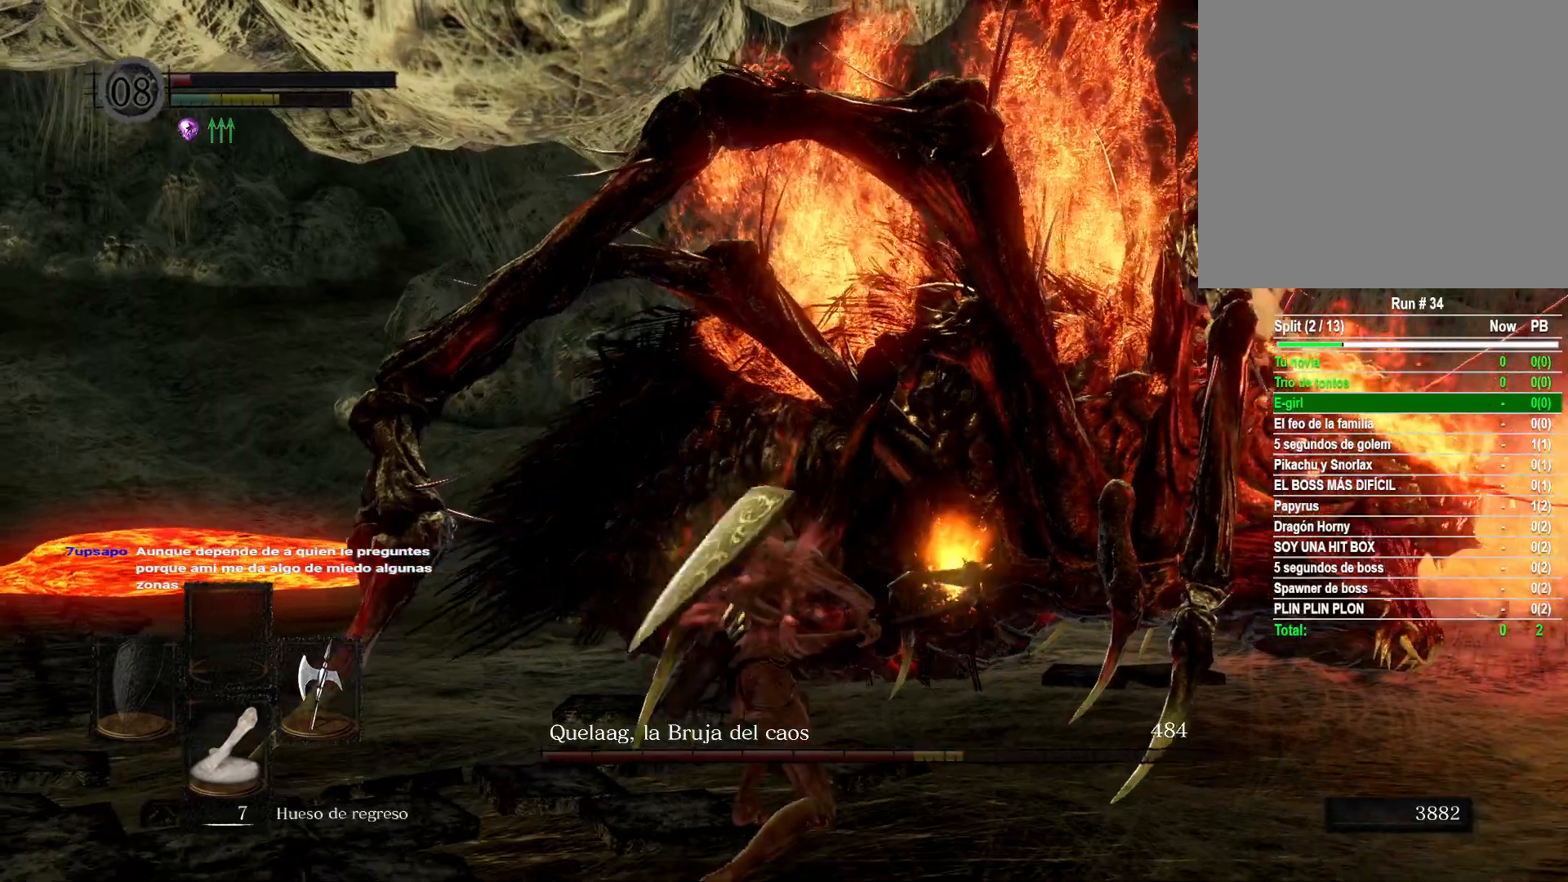
{"buttons": [], "left_stick": "up-left", "right_stick": "center", "events": [[100, "R2", "up"], [167, "R2", "down"], [300, "R2", "up"], [317, "left_stick", "up-left"], [350, "R2", "down"], [467, "R2", "up"]]}
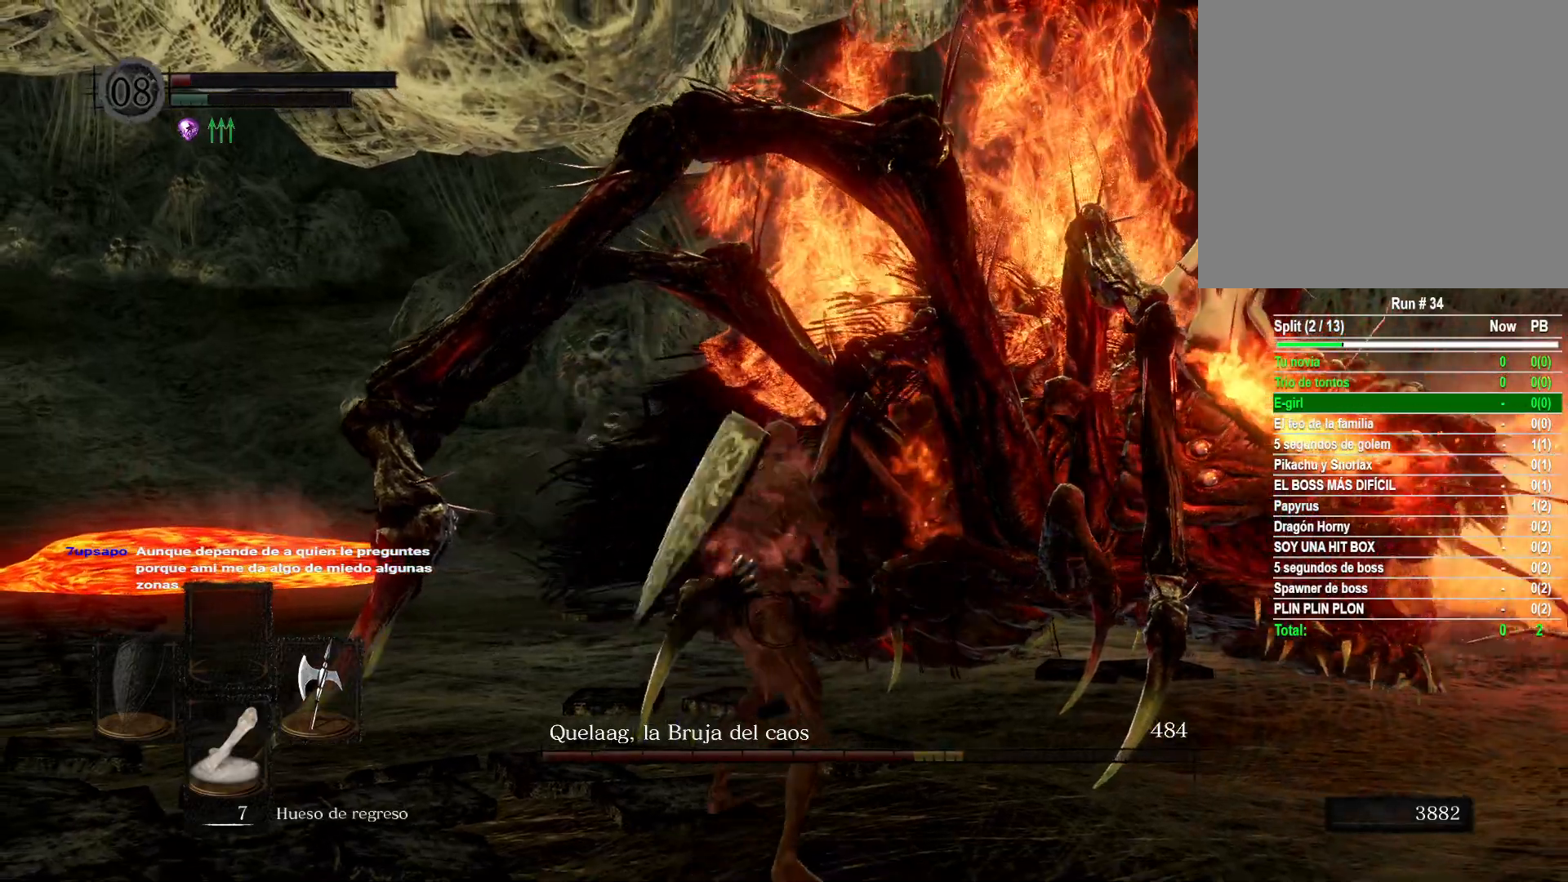
{"buttons": [], "left_stick": "up-left", "right_stick": "center", "events": []}
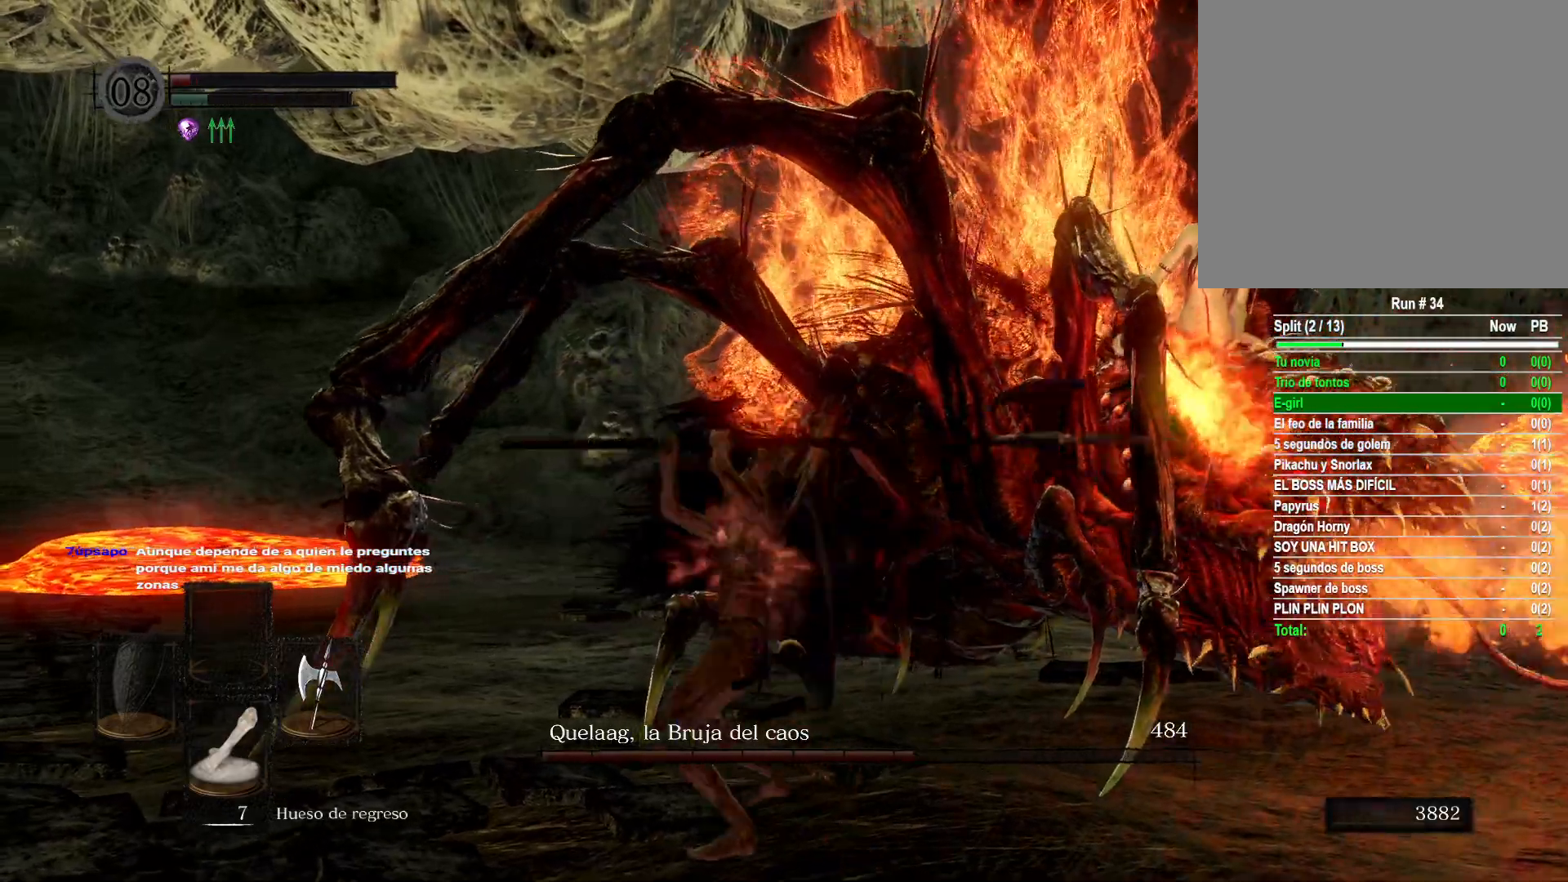
{"buttons": [], "left_stick": "center", "right_stick": "center", "events": [[350, "left_stick", "left"], [500, "left_stick", "center"]]}
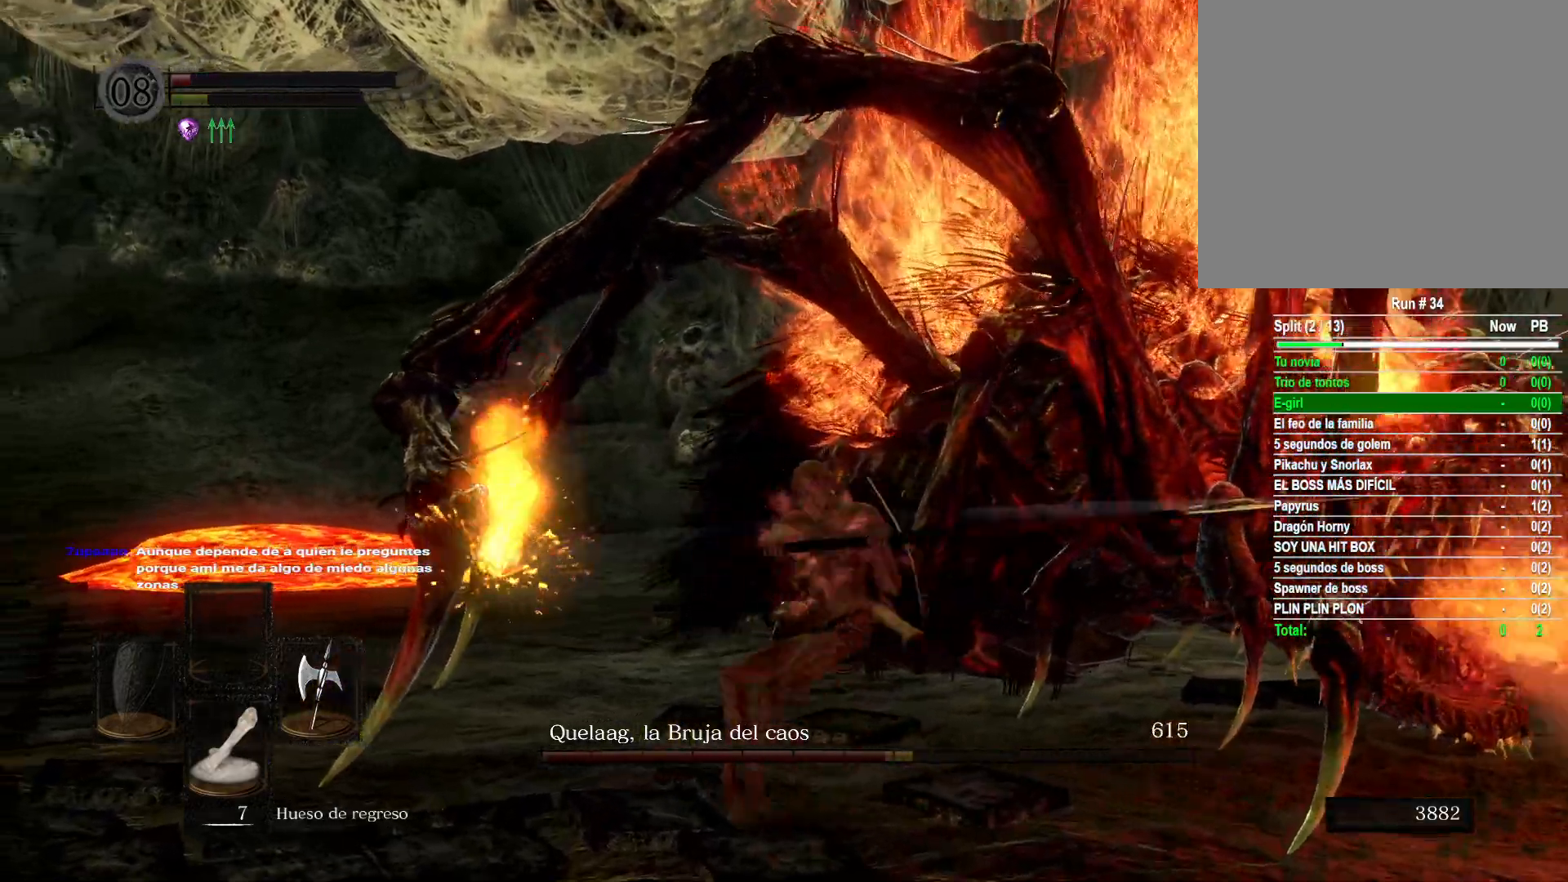
{"buttons": [], "left_stick": "down-left", "right_stick": "left", "events": [[183, "left_stick", "down-left"], [483, "right_stick", "left"]]}
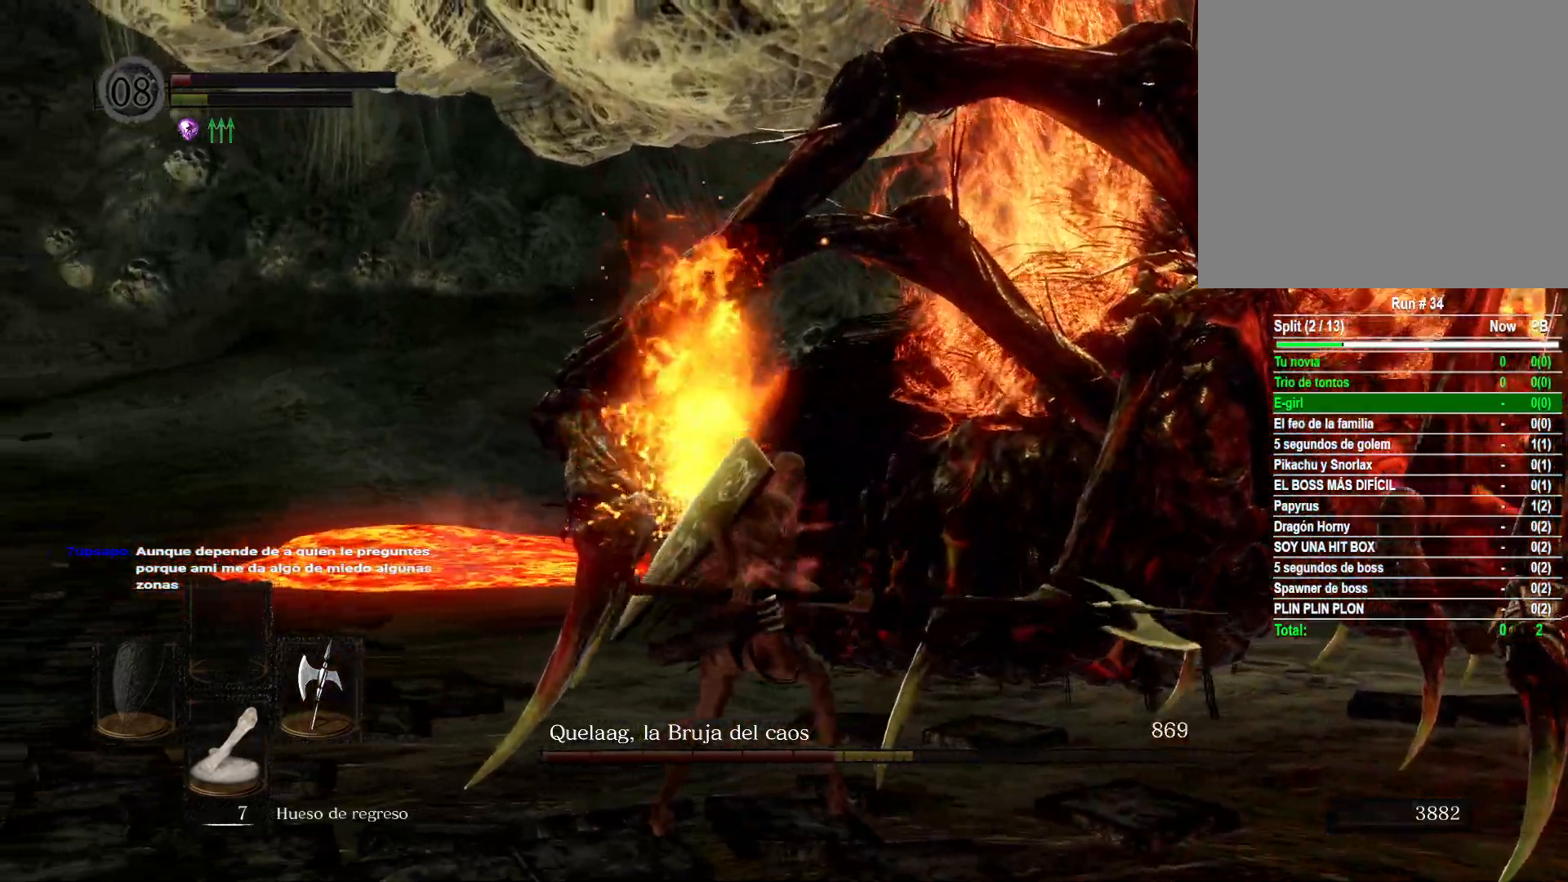
{"buttons": [], "left_stick": "left", "right_stick": "left", "events": [[133, "left_stick", "left"], [317, "right_stick", "center"], [433, "right_stick", "left"]]}
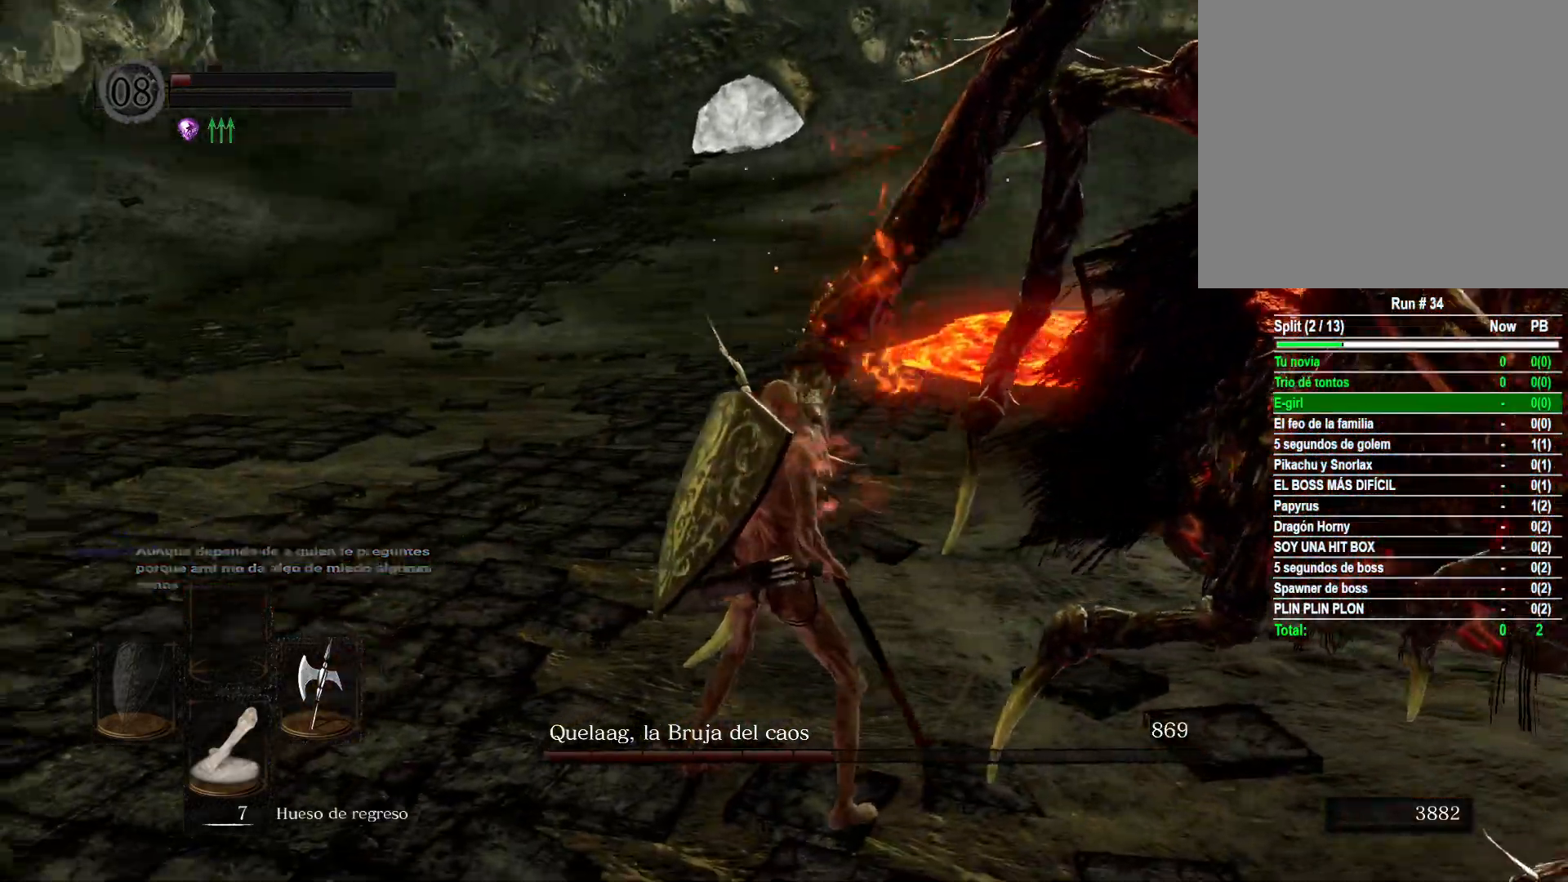
{"buttons": ["B"], "left_stick": "up-left", "right_stick": "center", "events": [[67, "left_stick", "up-left"], [200, "right_stick", "center"], [317, "B", "down"]]}